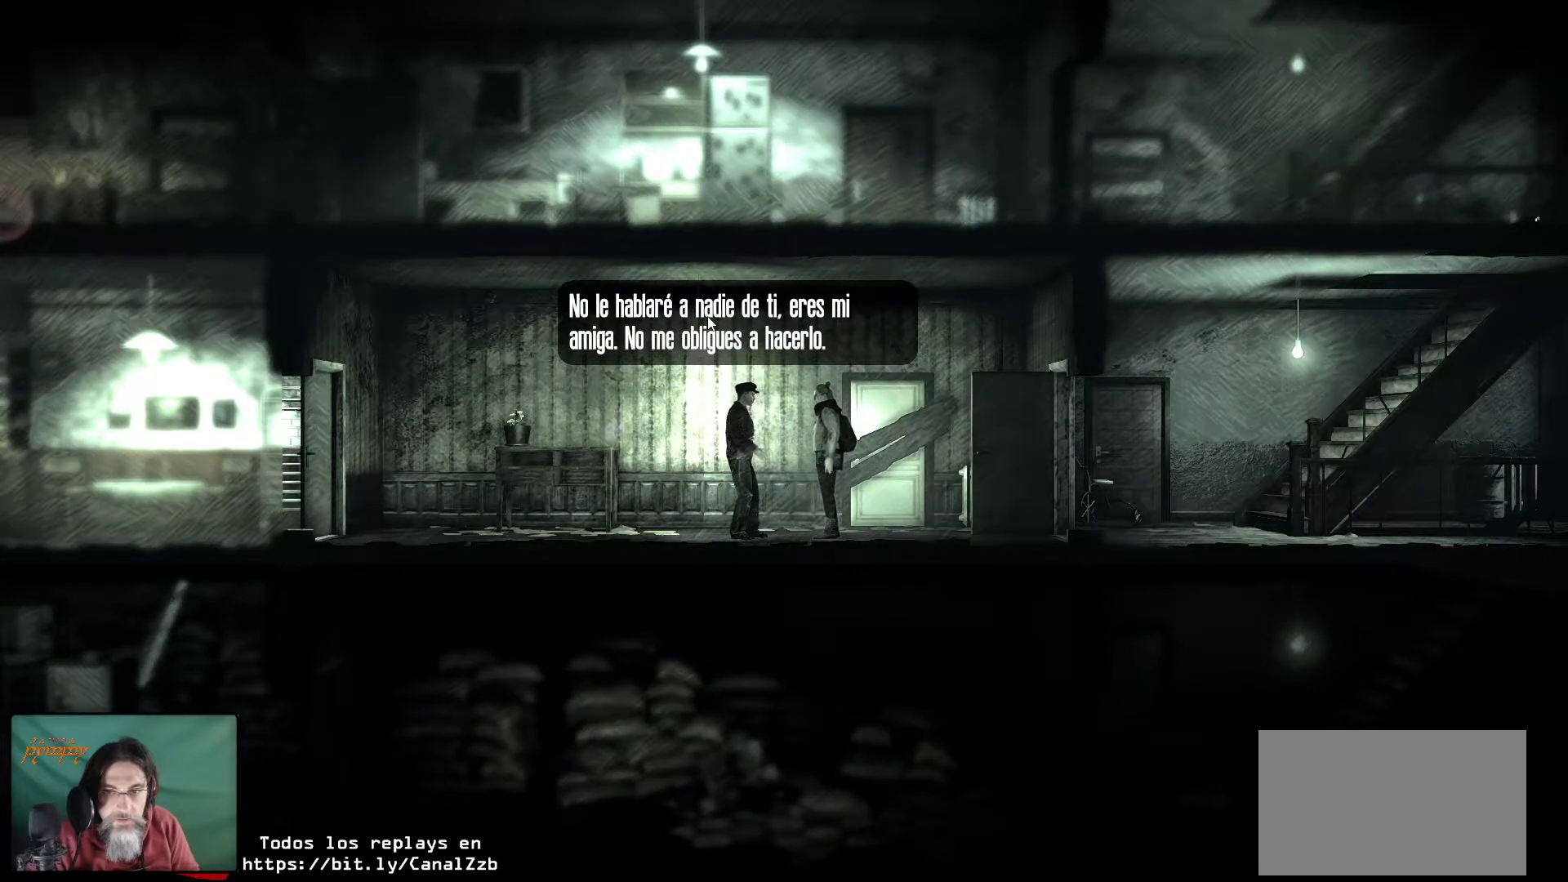
Gameplay with keyboard and mouse; each line is a JSON object with the keys and mouse buttons held at the frame after it. "events" lists presses ("down") and releases ("up") of "1", "2", "3", "4", "5", "a", "alt", "c", "caps_lock", "ctrl", "d", "e", "f", "g", "q", "r", "s", "shift", "space", "t", "tab", "v", "w", "x", "z", "mouse_left", "mouse_wheel" and "mouse_right" between this image and that frame as [ms after this image, input, new state], when the widget could be followed in between. "mouse_left", "mouse_wheel", "mouse_right" = the "left", "wheel", "right" buttons of the "mouse" list. No other keys are recorded. "wheel" means that the mouse wheel is clicked or scrolled. "mouse_move" is the direction in which the mouse moves at that frame (one of eight, or "still"), when it could be read.
{"keys": [], "mouse": ["left"], "mouse_move": "still", "events": [[400, "mouse_left", "down"]]}
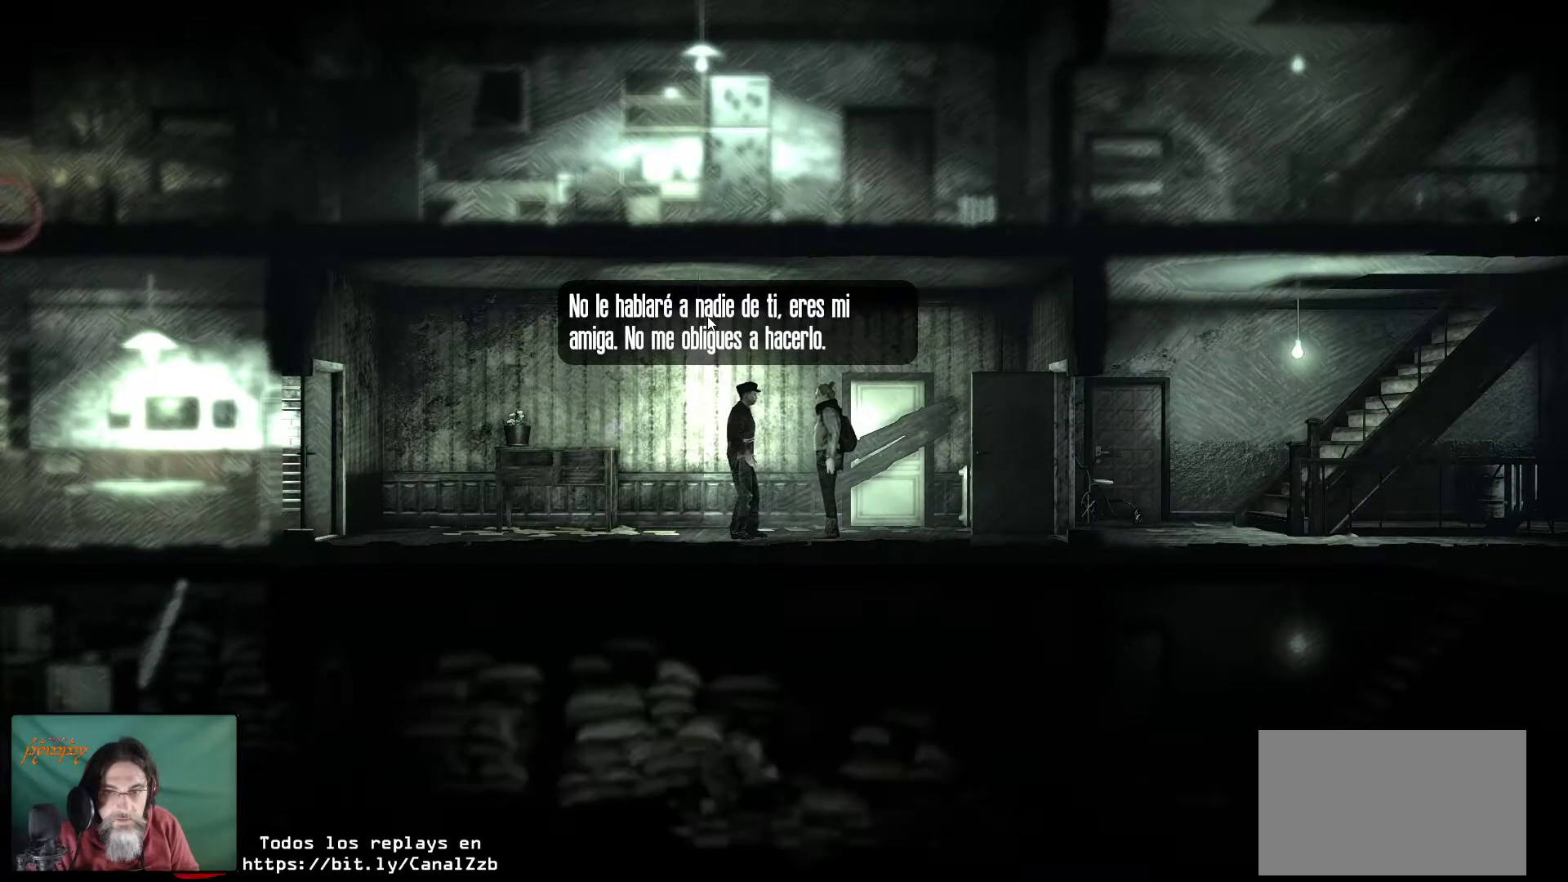
{"keys": [], "mouse": [], "mouse_move": "still", "events": [[83, "mouse_left", "up"]]}
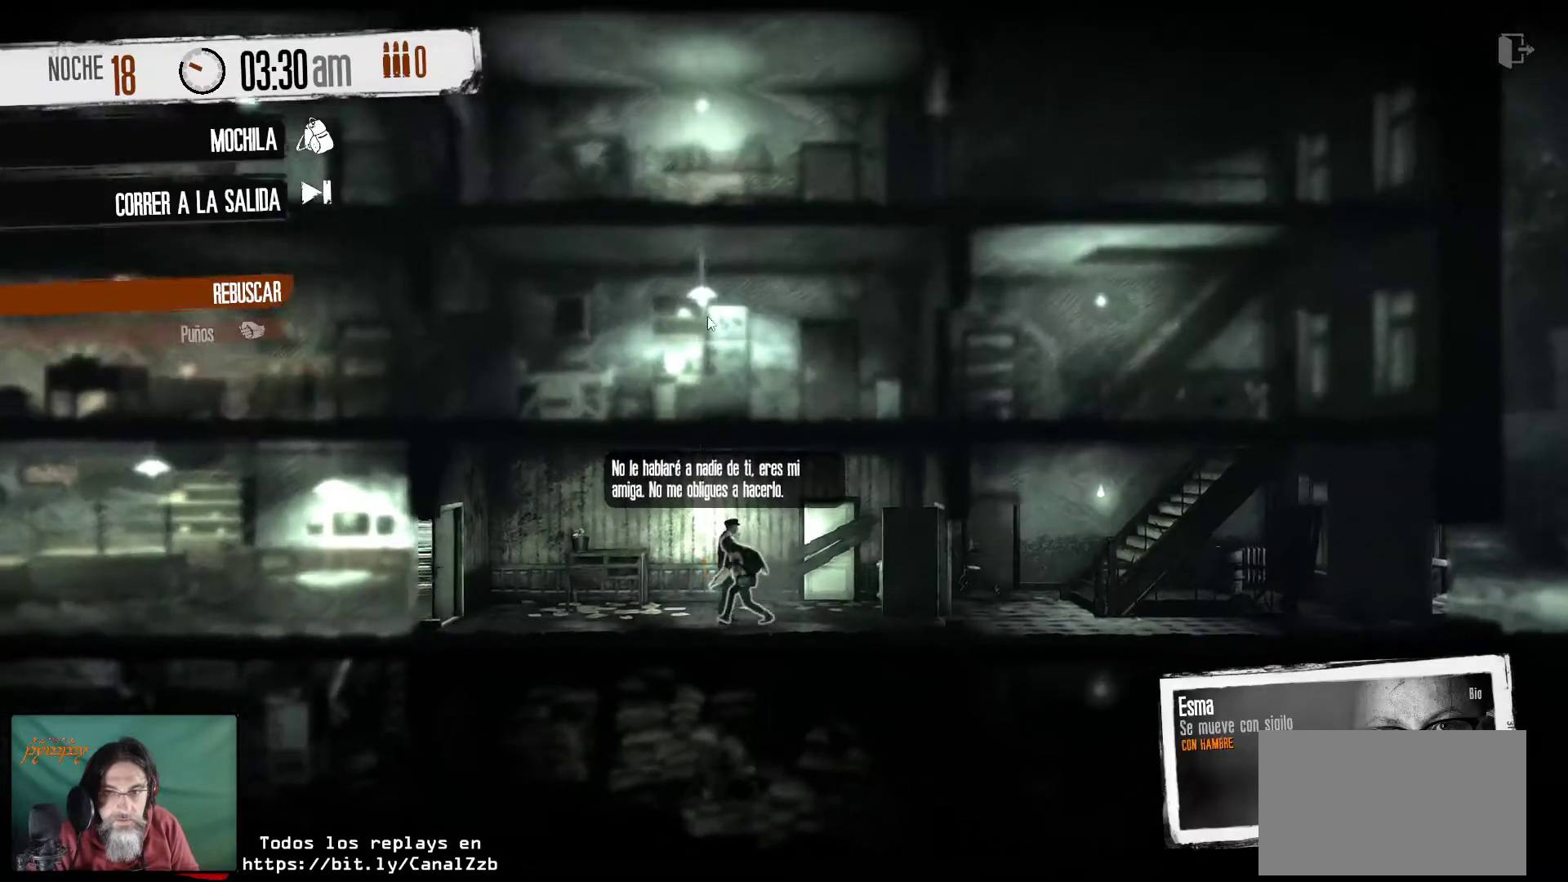
{"keys": [], "mouse": [], "mouse_move": "left", "events": []}
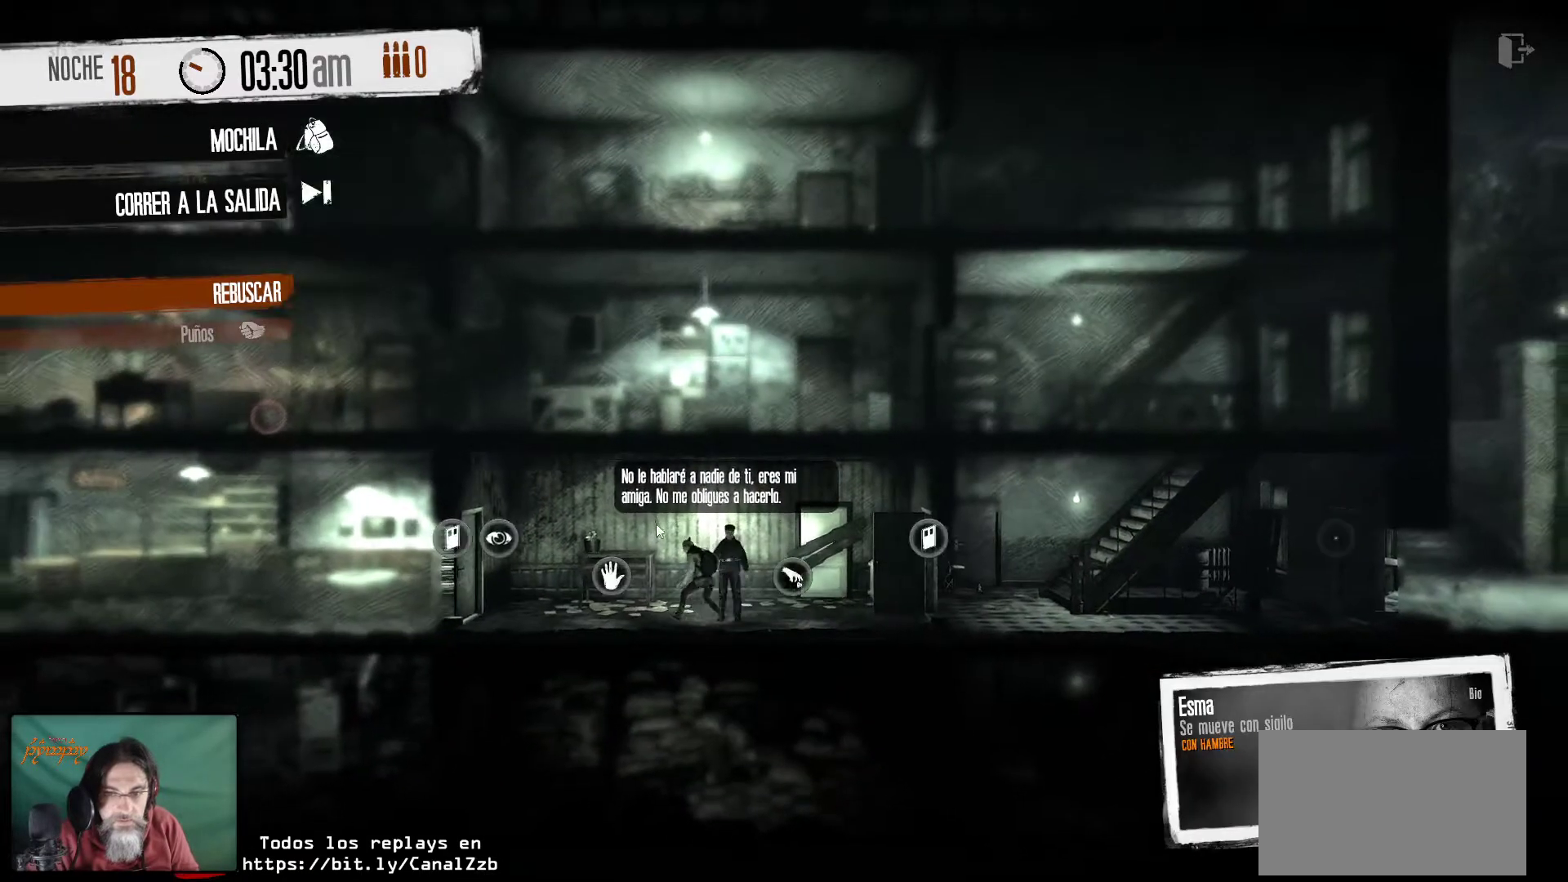
{"keys": [], "mouse": ["left"], "mouse_move": "still", "events": [[450, "mouse_left", "down"]]}
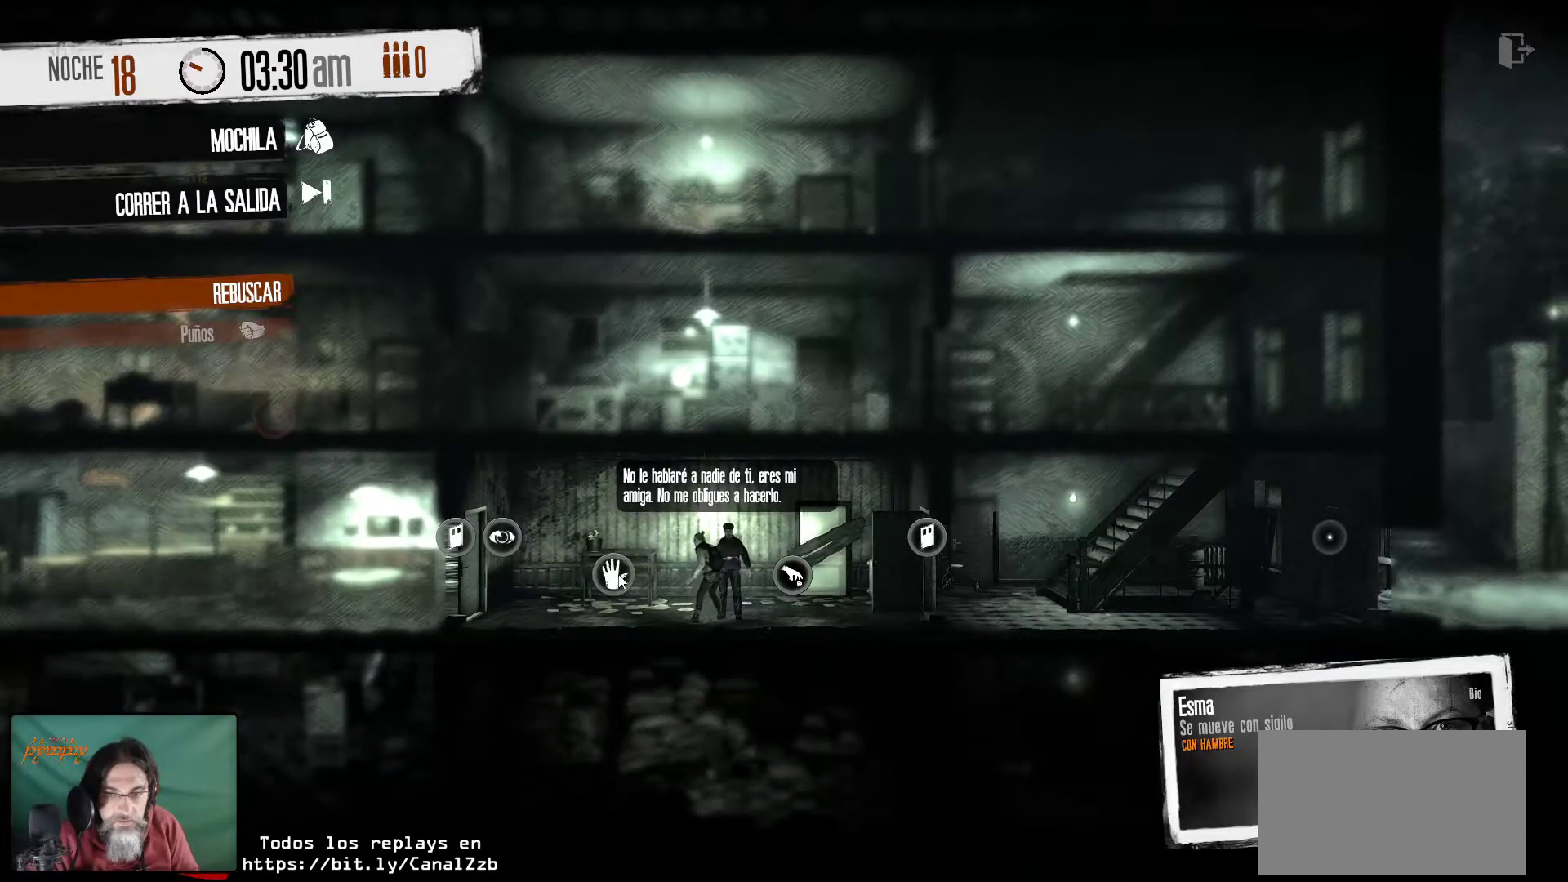
{"keys": [], "mouse": [], "mouse_move": "still", "events": [[83, "mouse_left", "up"]]}
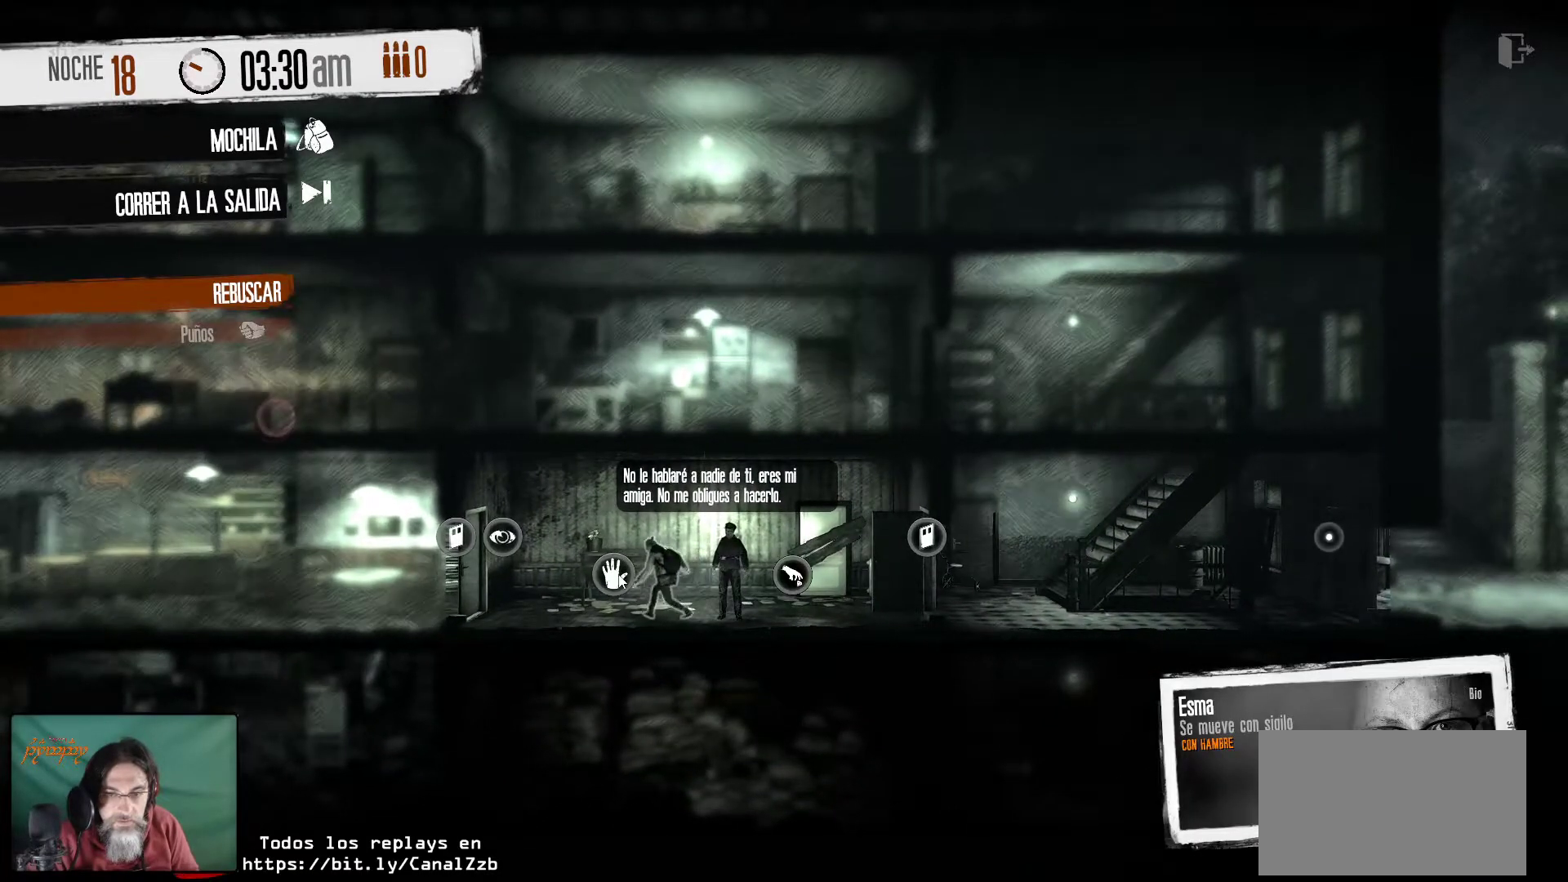
{"keys": [], "mouse": [], "mouse_move": "still", "events": []}
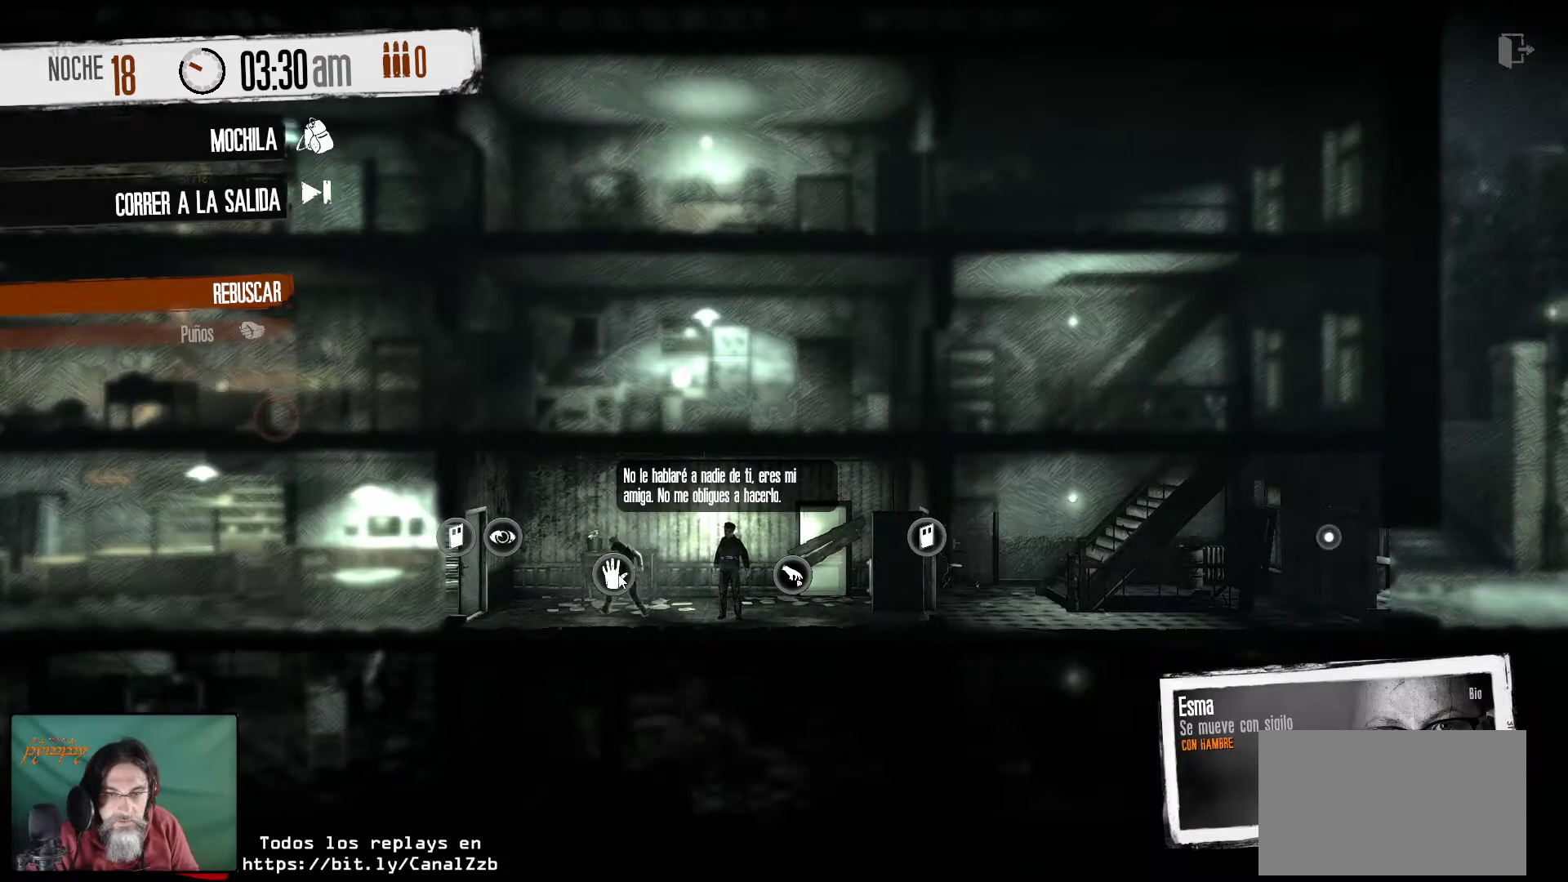
{"keys": [], "mouse": [], "mouse_move": "still", "events": []}
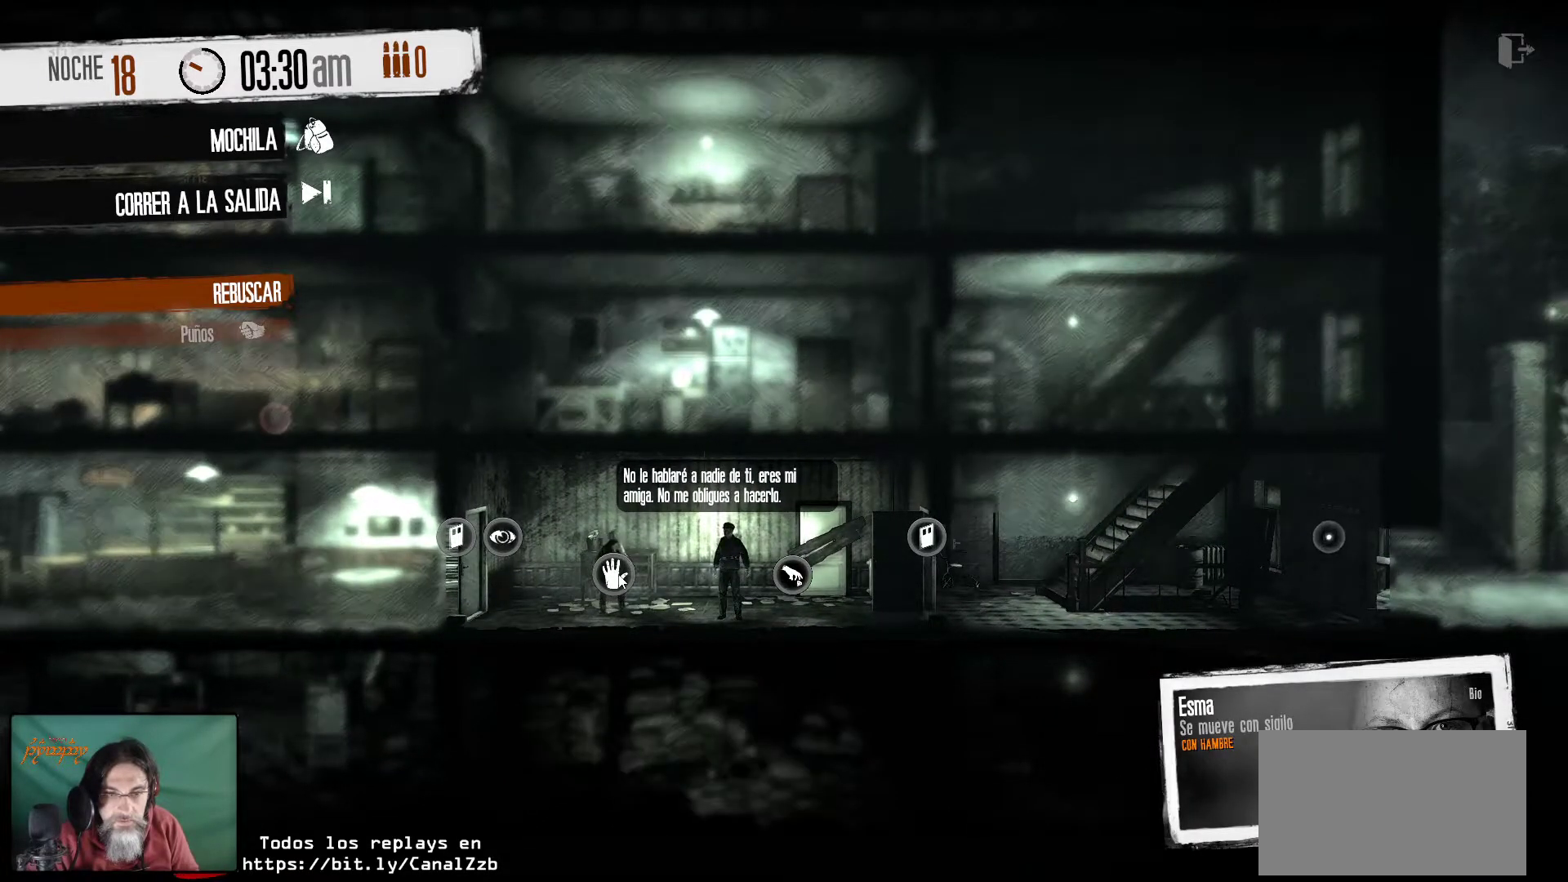
{"keys": [], "mouse": [], "mouse_move": "still", "events": []}
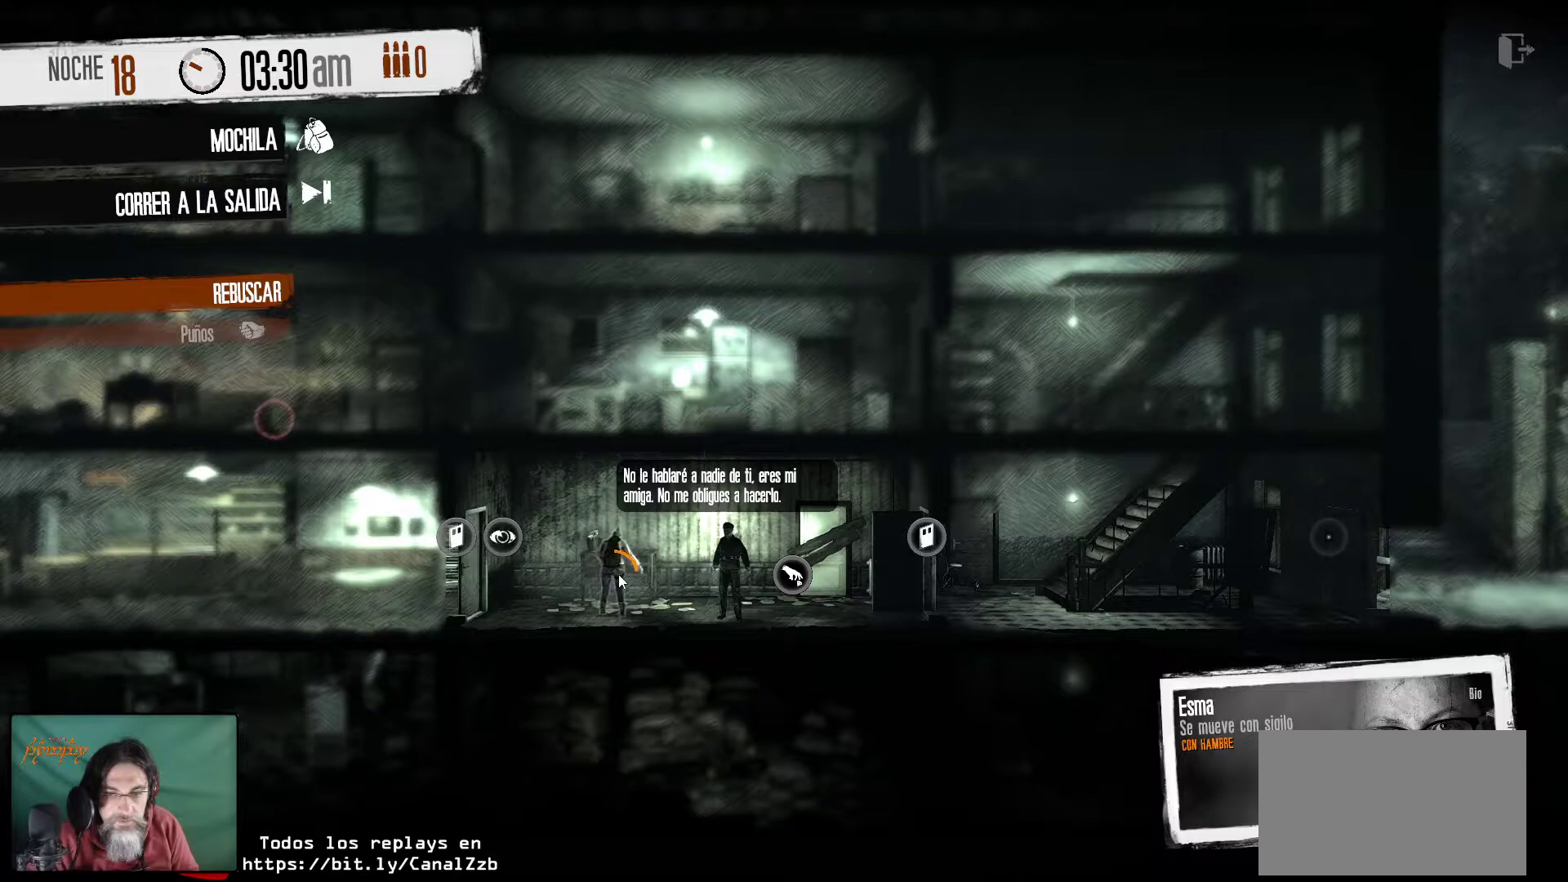
{"keys": [], "mouse": [], "mouse_move": "still", "events": []}
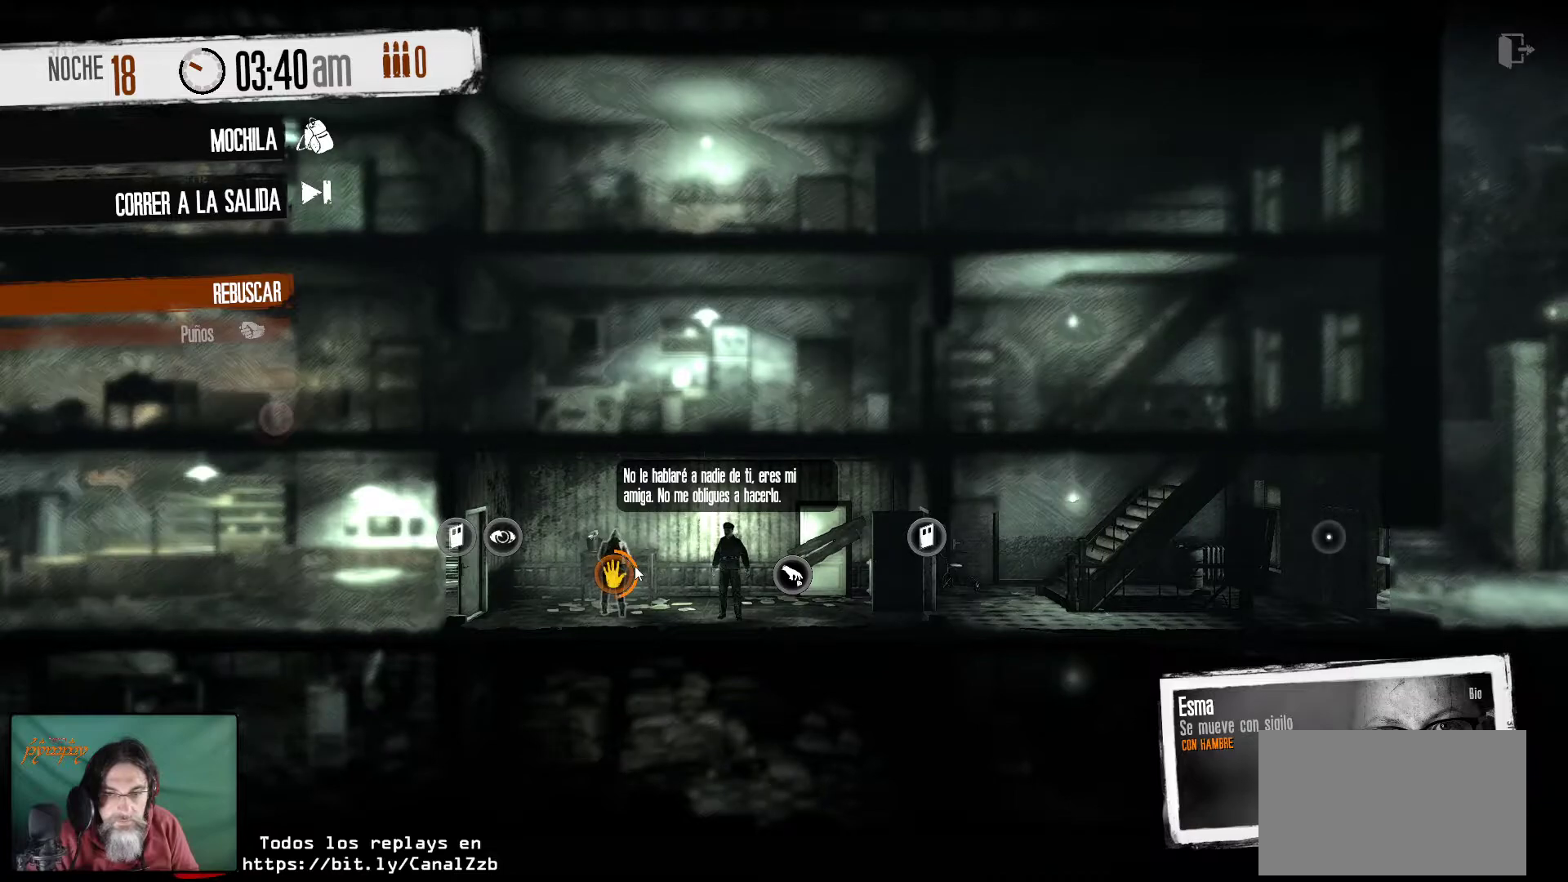
{"keys": [], "mouse": [], "mouse_move": "still", "events": []}
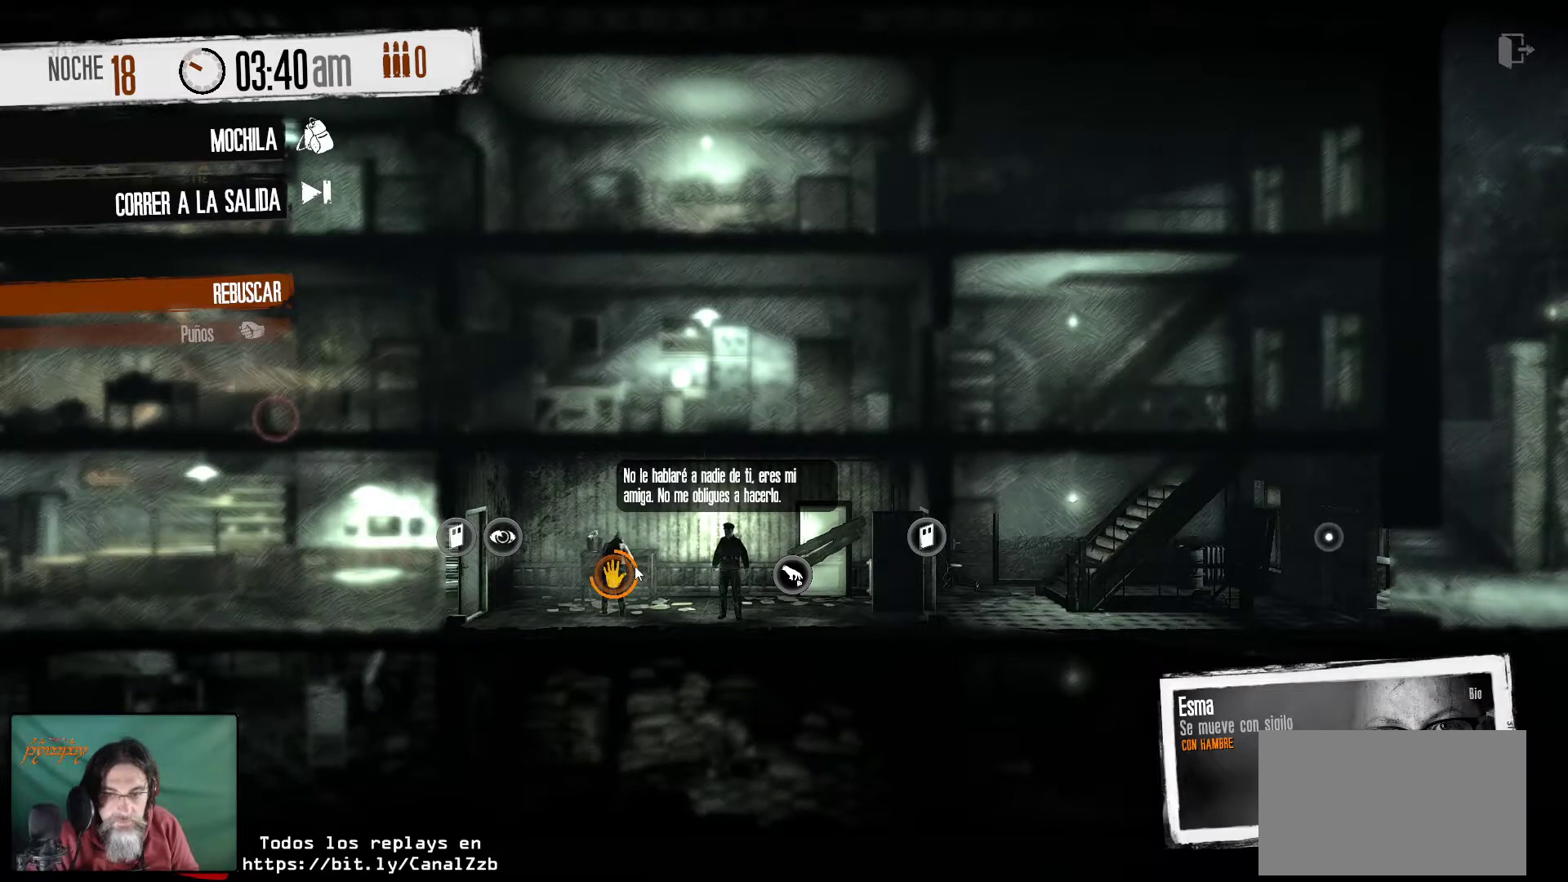
{"keys": [], "mouse": [], "mouse_move": "still", "events": []}
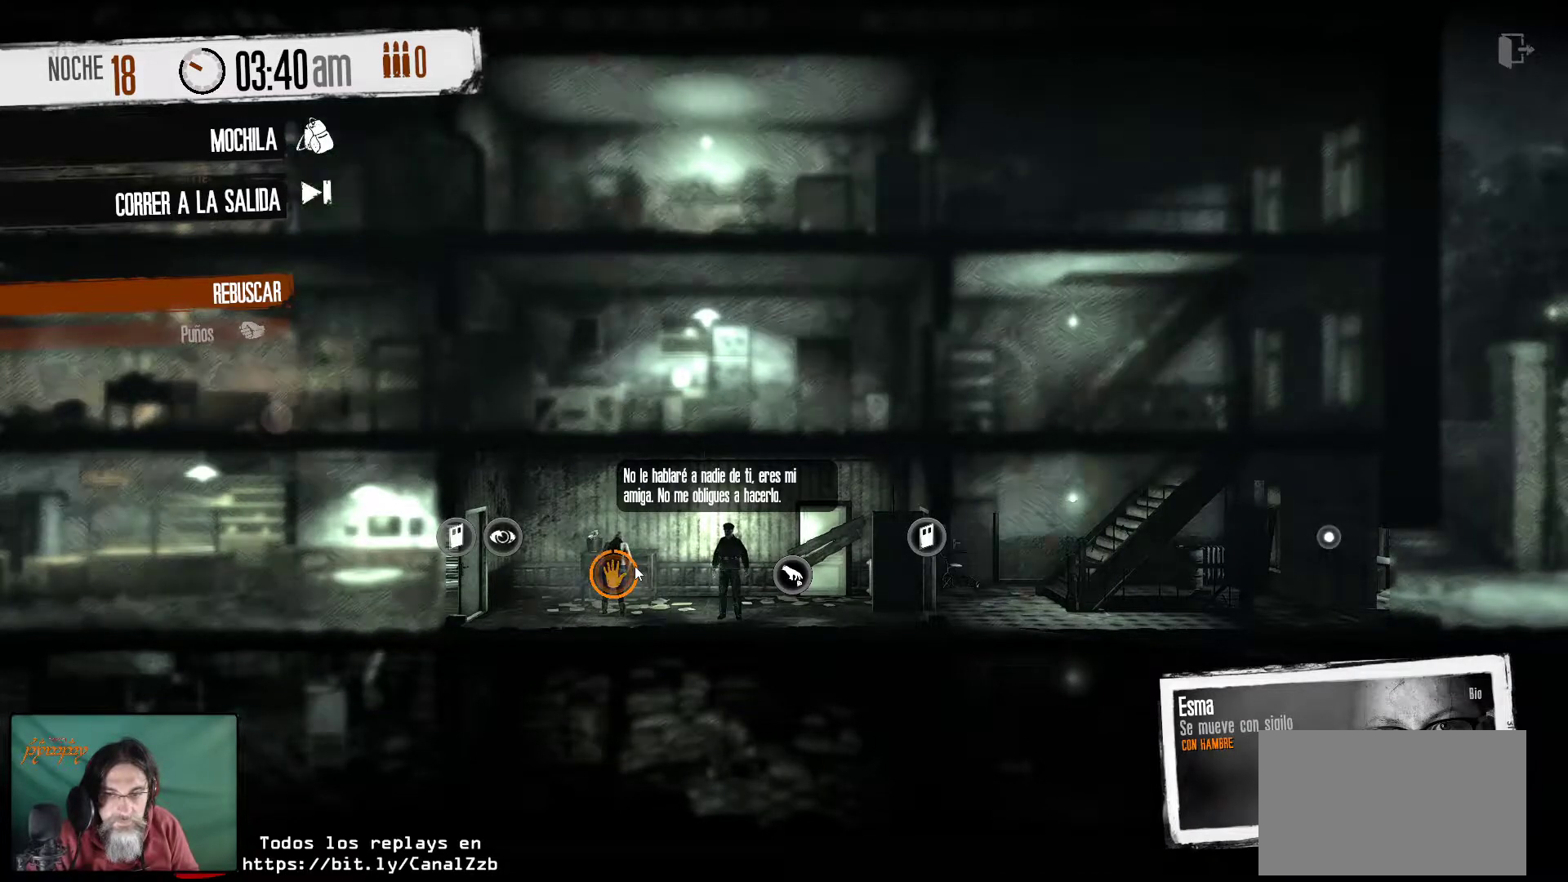
{"keys": [], "mouse": [], "mouse_move": "right", "events": []}
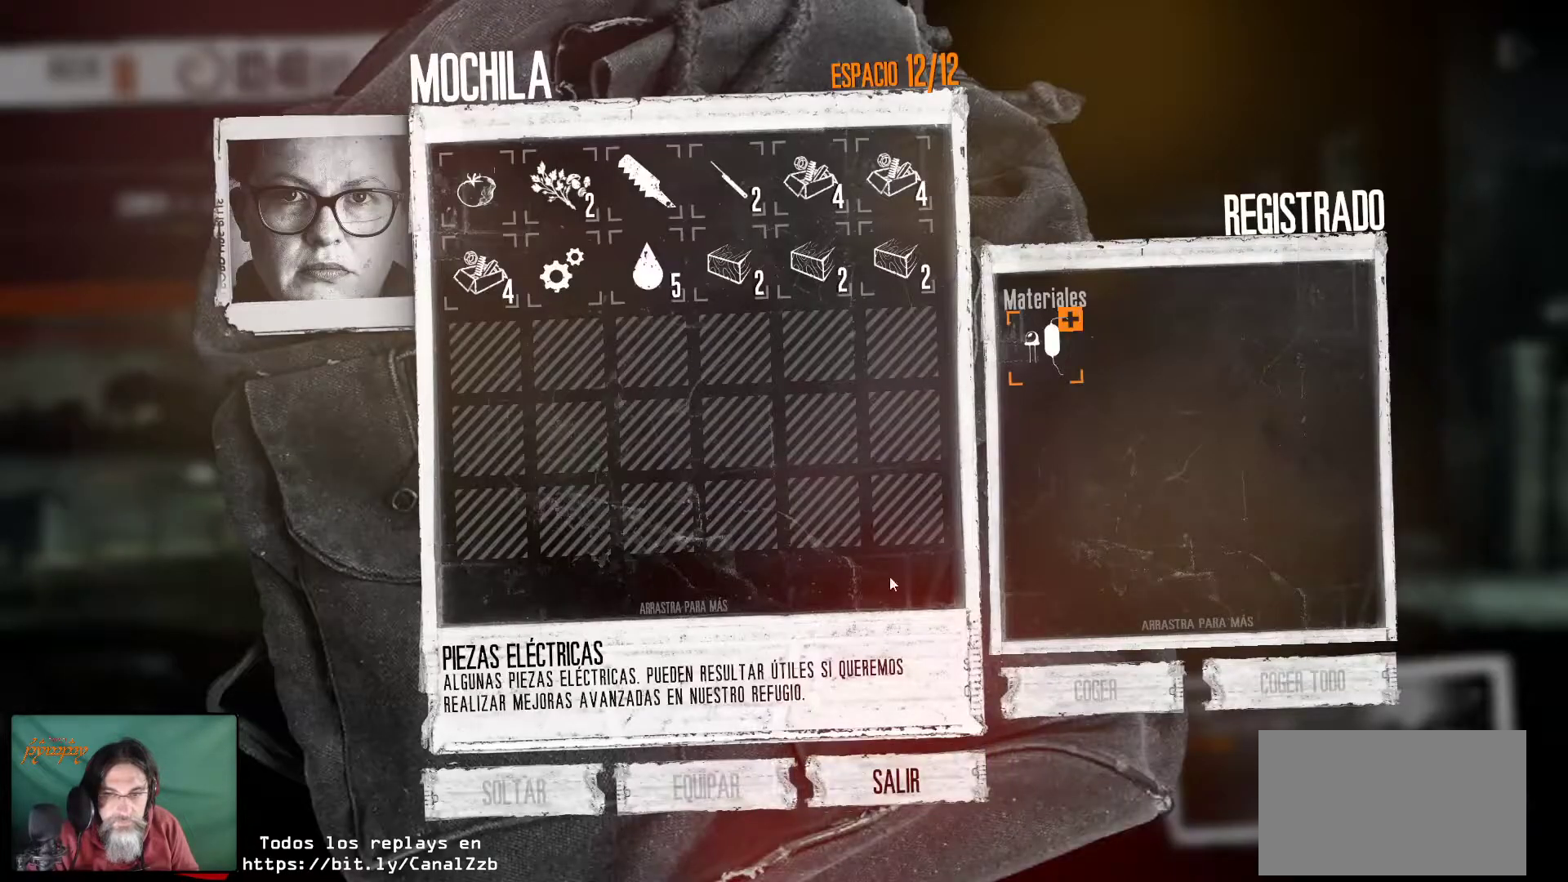
{"keys": [], "mouse": [], "mouse_move": "up", "events": []}
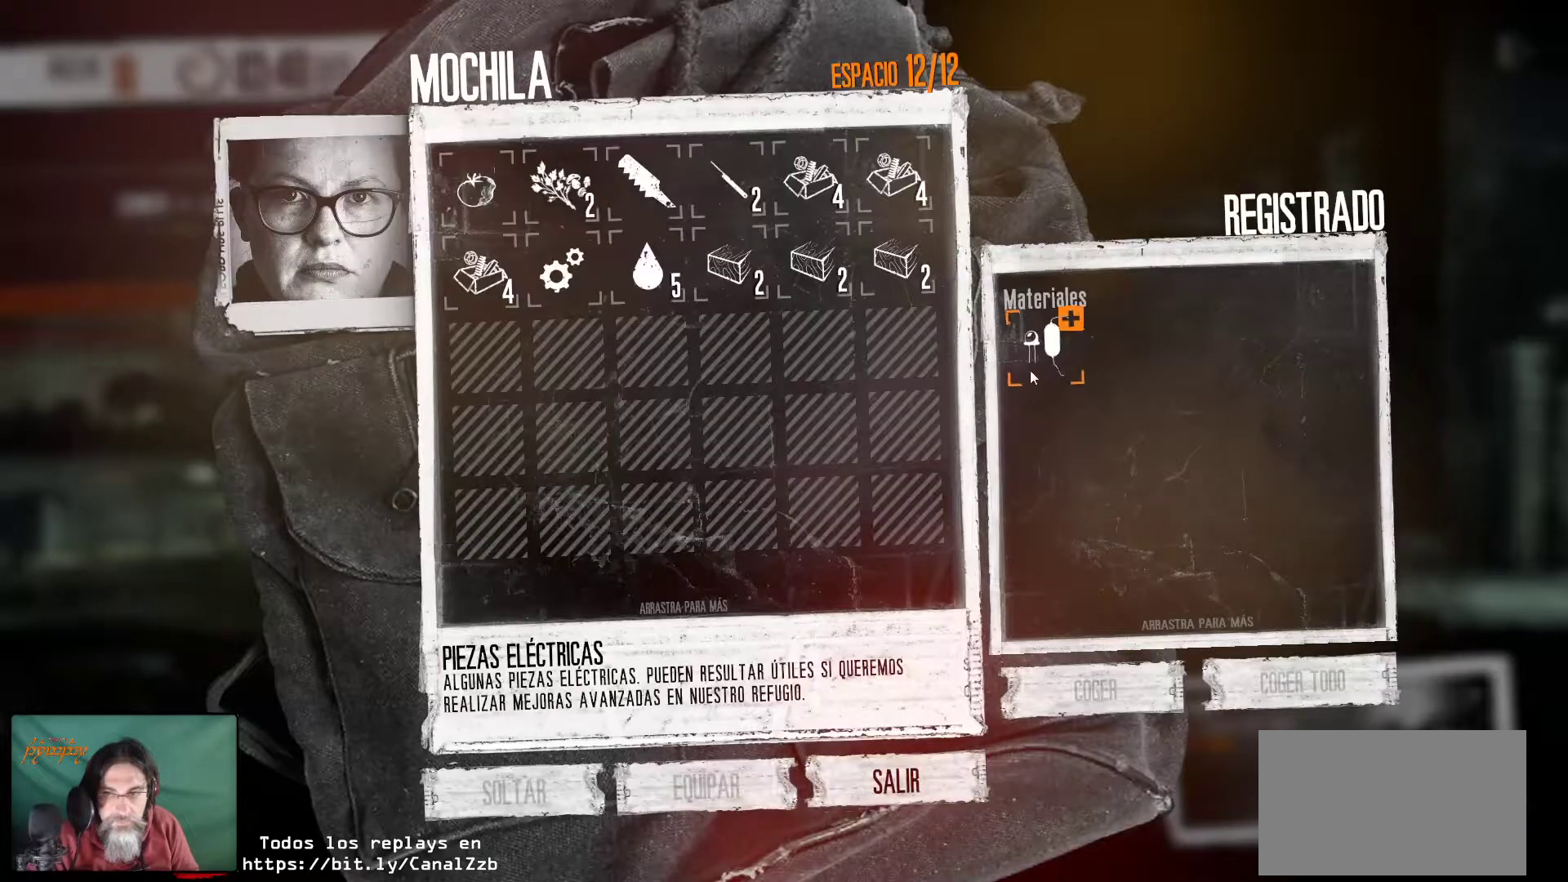
{"keys": [], "mouse": ["left"], "mouse_move": "still", "events": [[283, "mouse_left", "down"], [417, "mouse_left", "up"], [467, "mouse_left", "down"]]}
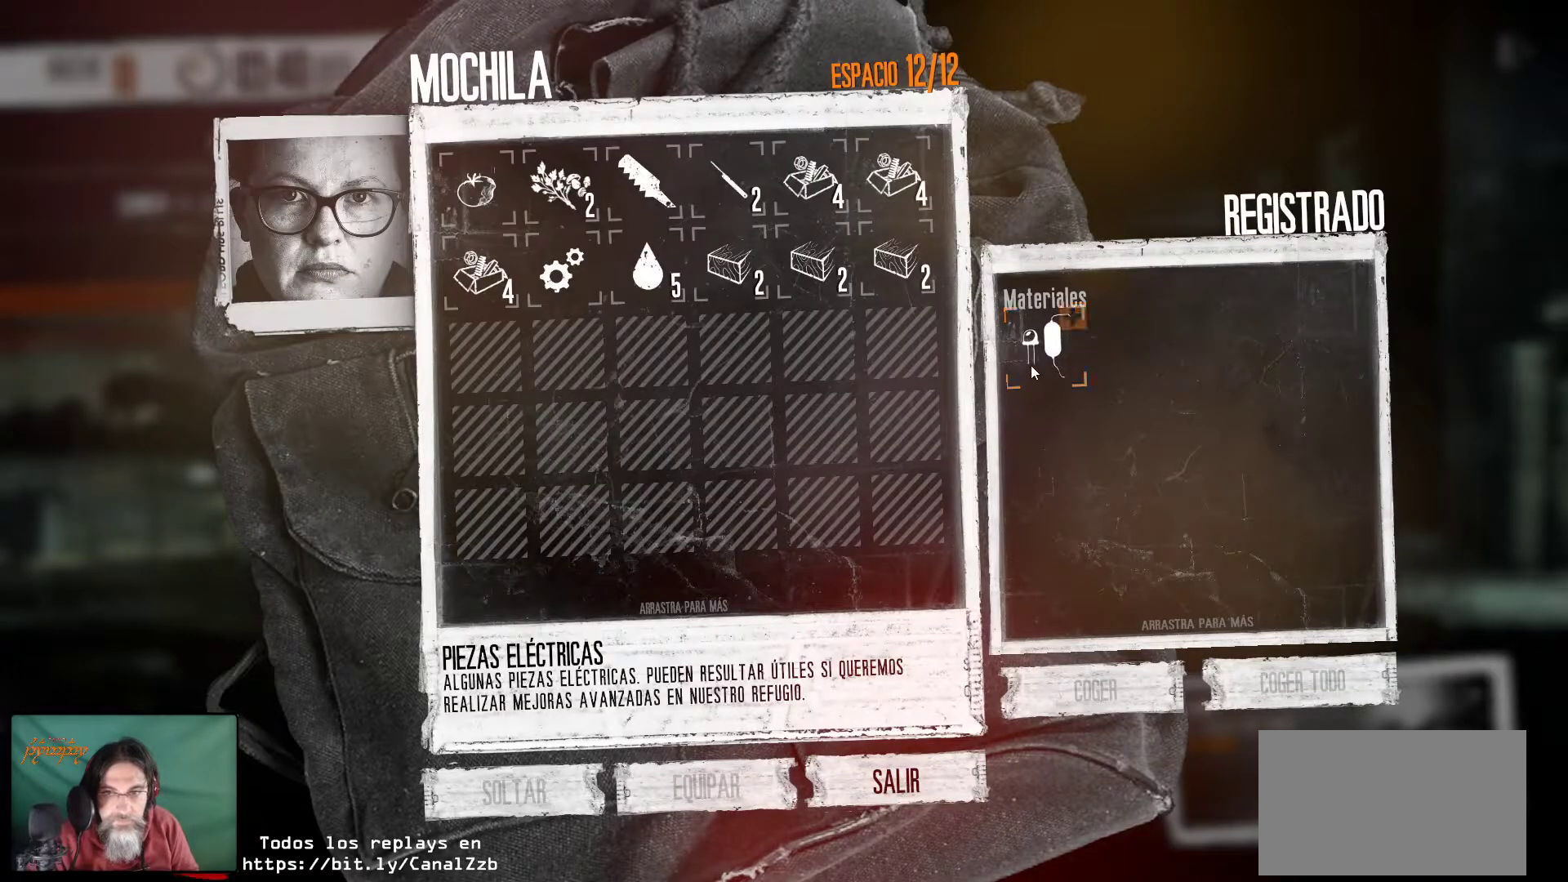
{"keys": [], "mouse": [], "mouse_move": "down", "events": [[100, "mouse_left", "up"], [250, "mouse_left", "down"], [383, "mouse_left", "up"]]}
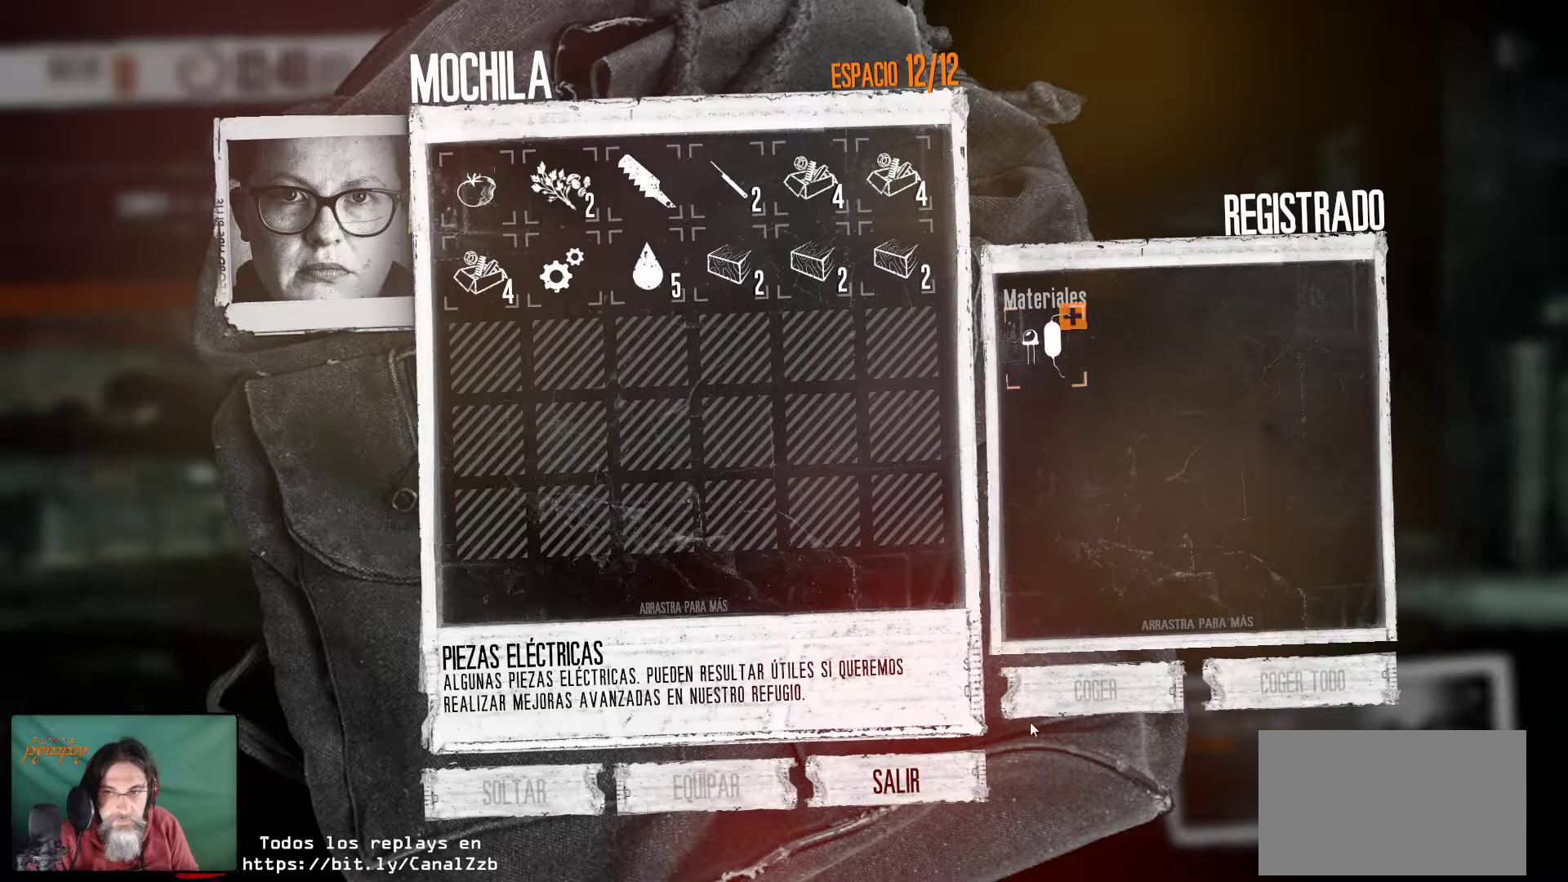
{"keys": [], "mouse": [], "mouse_move": "still", "events": [[367, "mouse_left", "down"], [500, "mouse_left", "up"]]}
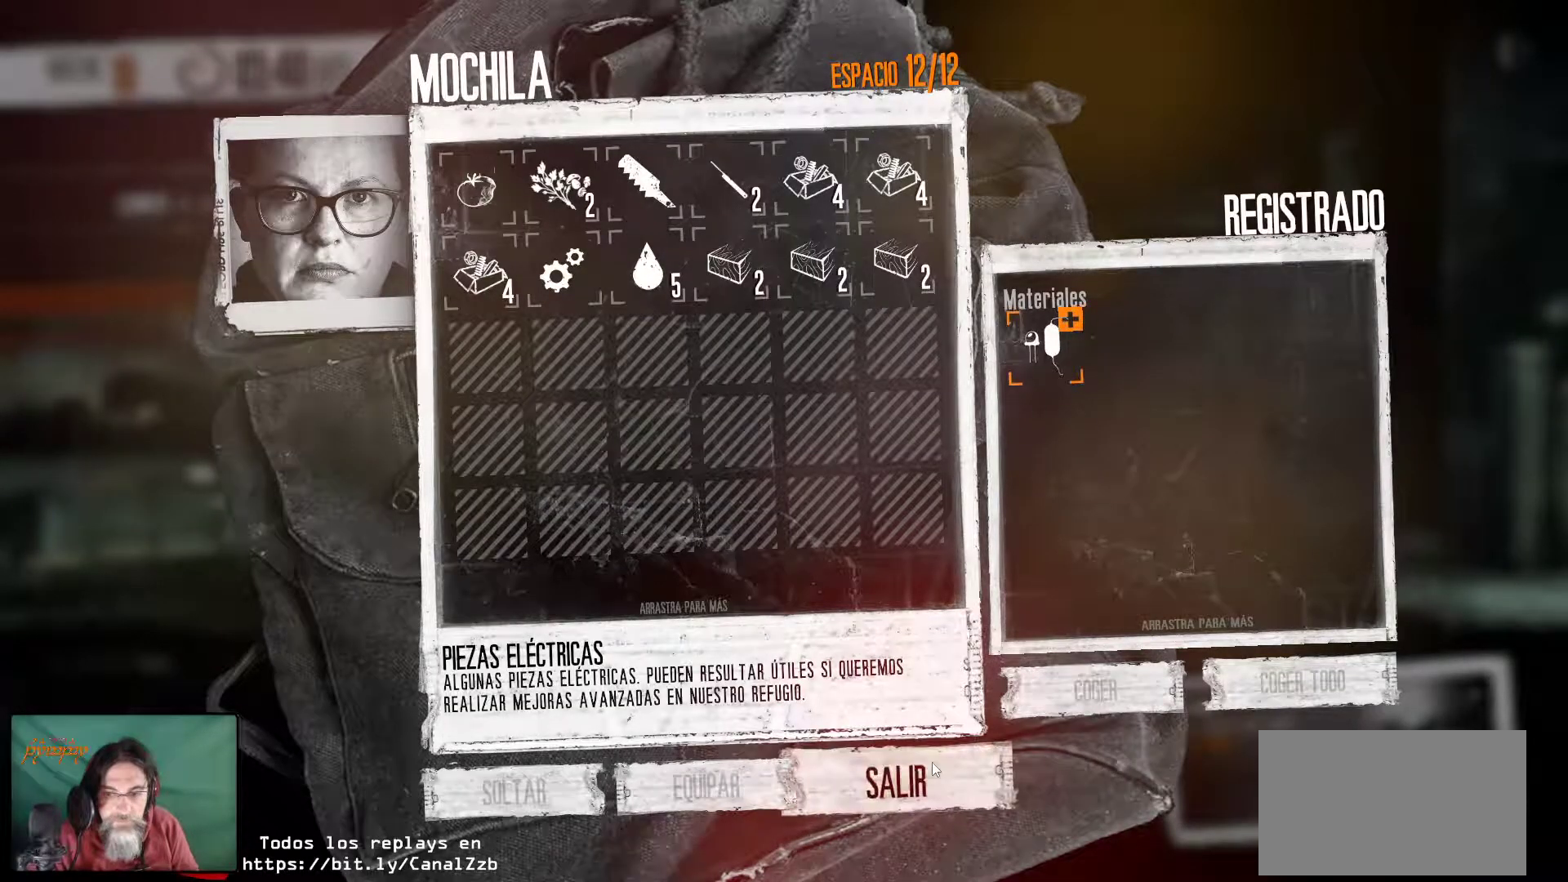
{"keys": [], "mouse": [], "mouse_move": "up-left", "events": []}
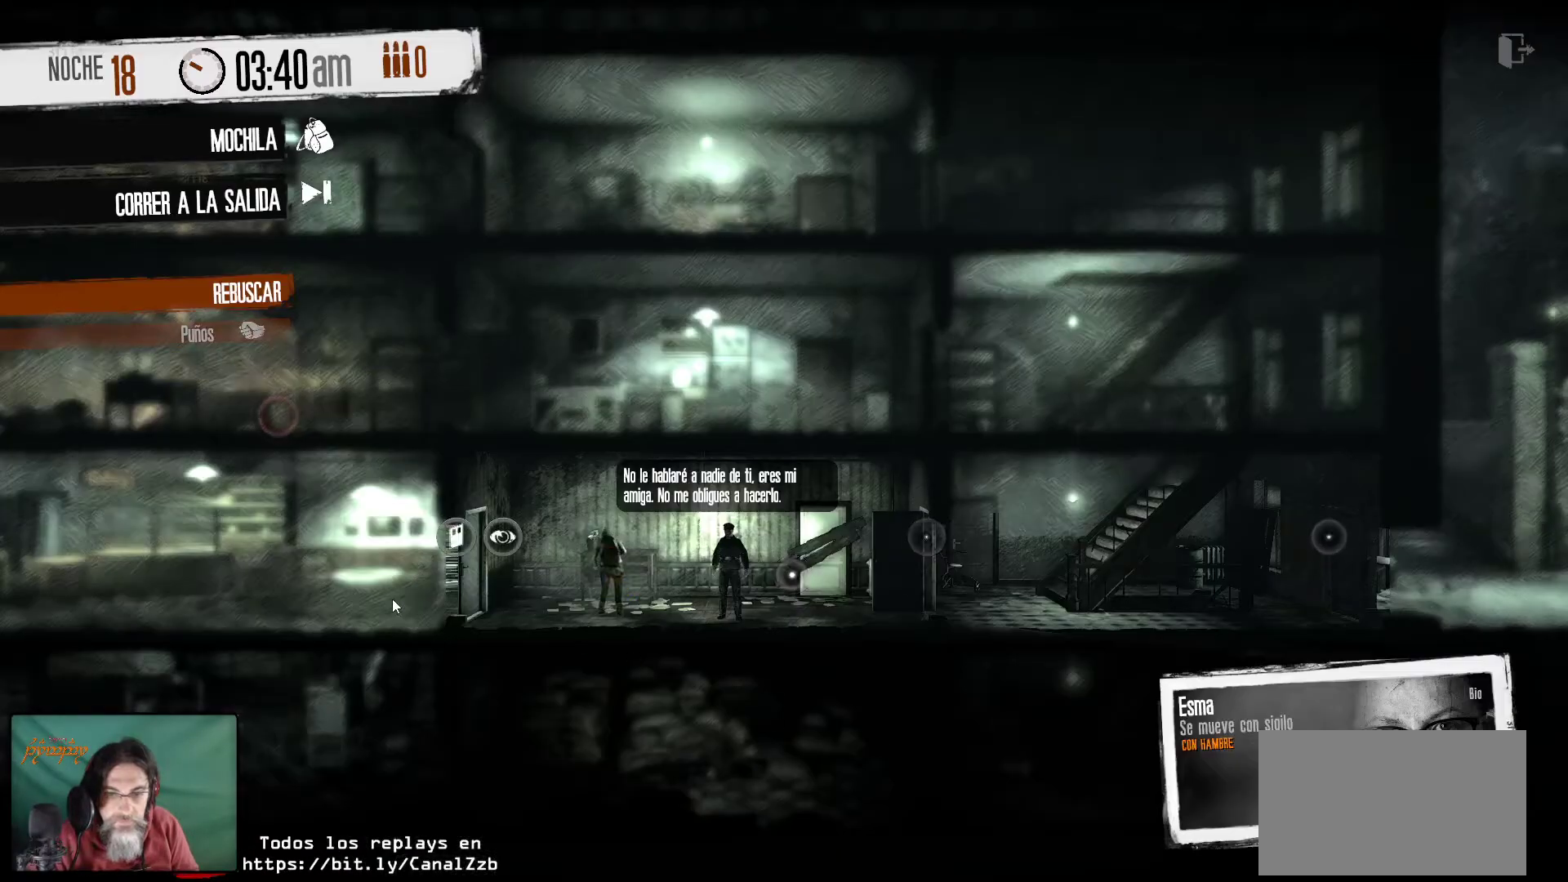
{"keys": [], "mouse": [], "mouse_move": "still", "events": [[17, "mouse_right", "down"], [150, "mouse_right", "up"]]}
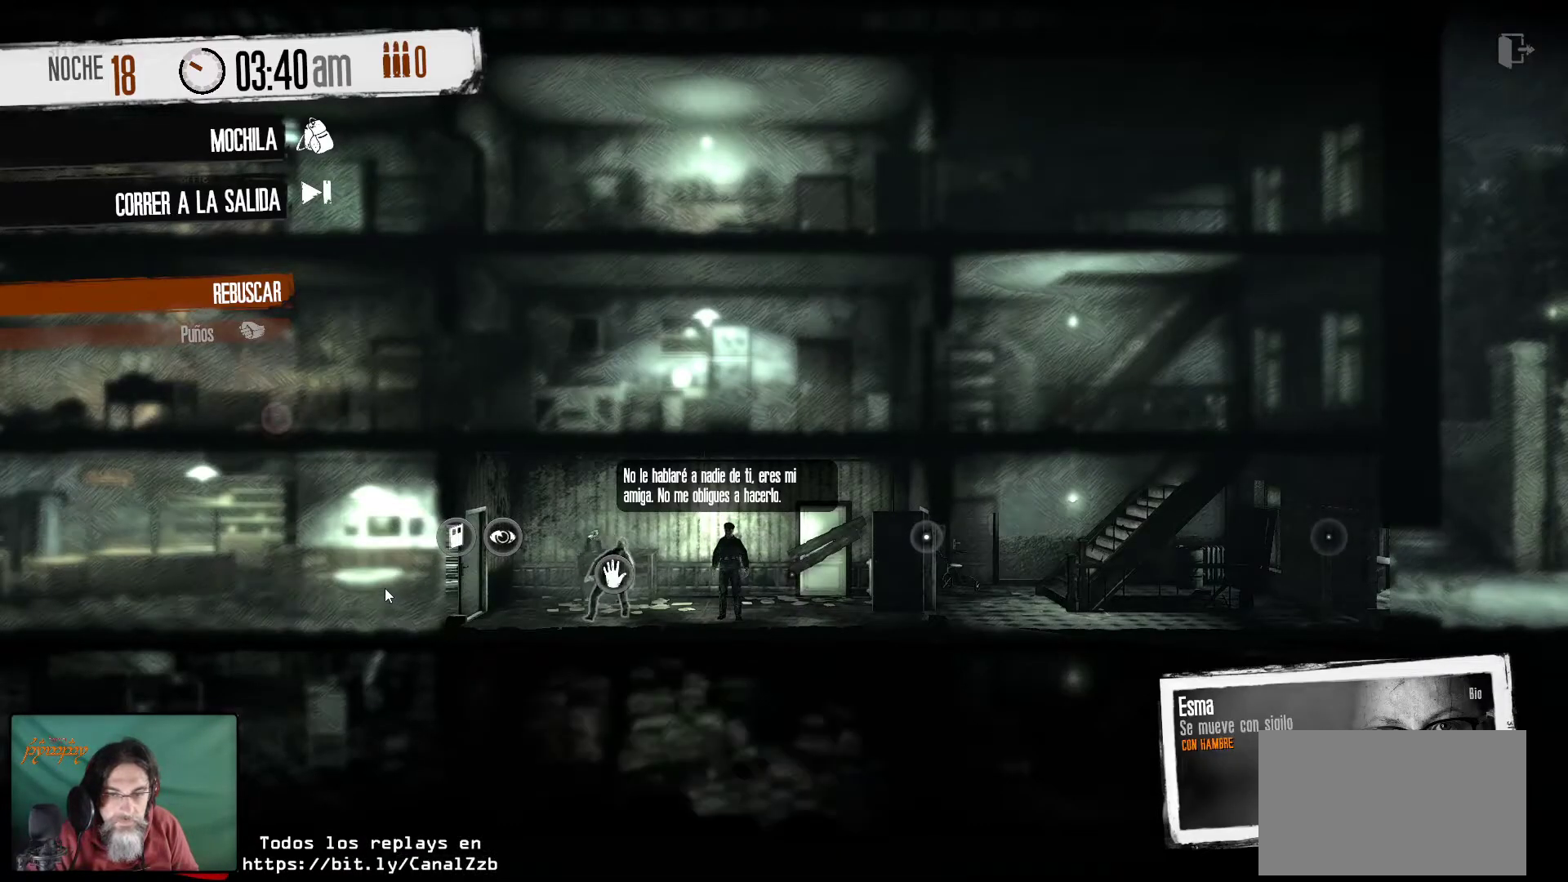
{"keys": [], "mouse": ["right"], "mouse_move": "still", "events": [[450, "mouse_right", "down"]]}
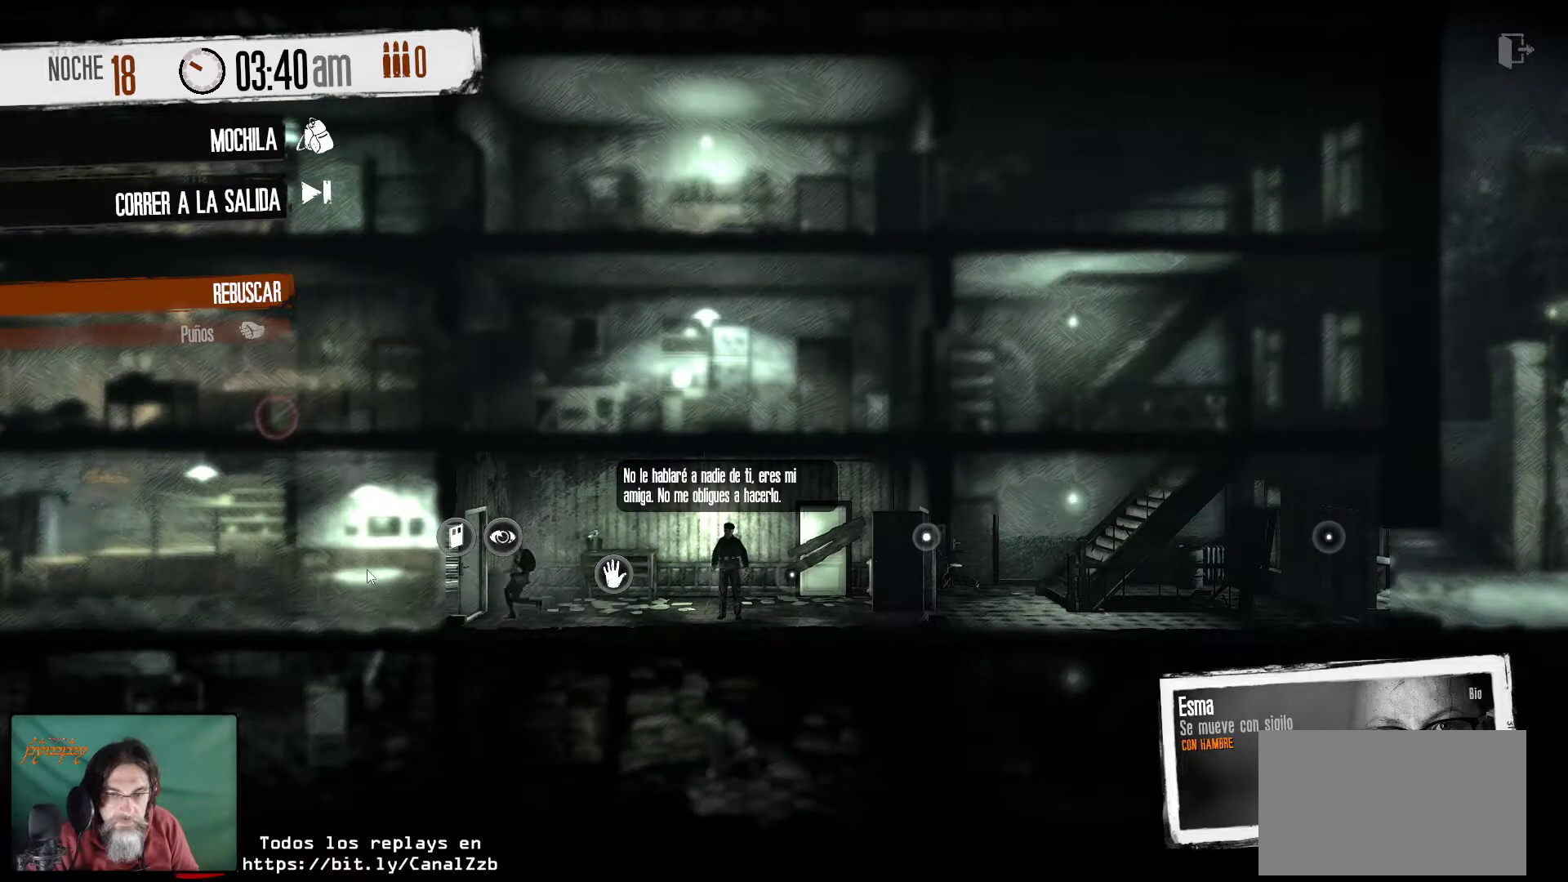
{"keys": [], "mouse": [], "mouse_move": "left", "events": [[83, "mouse_right", "up"]]}
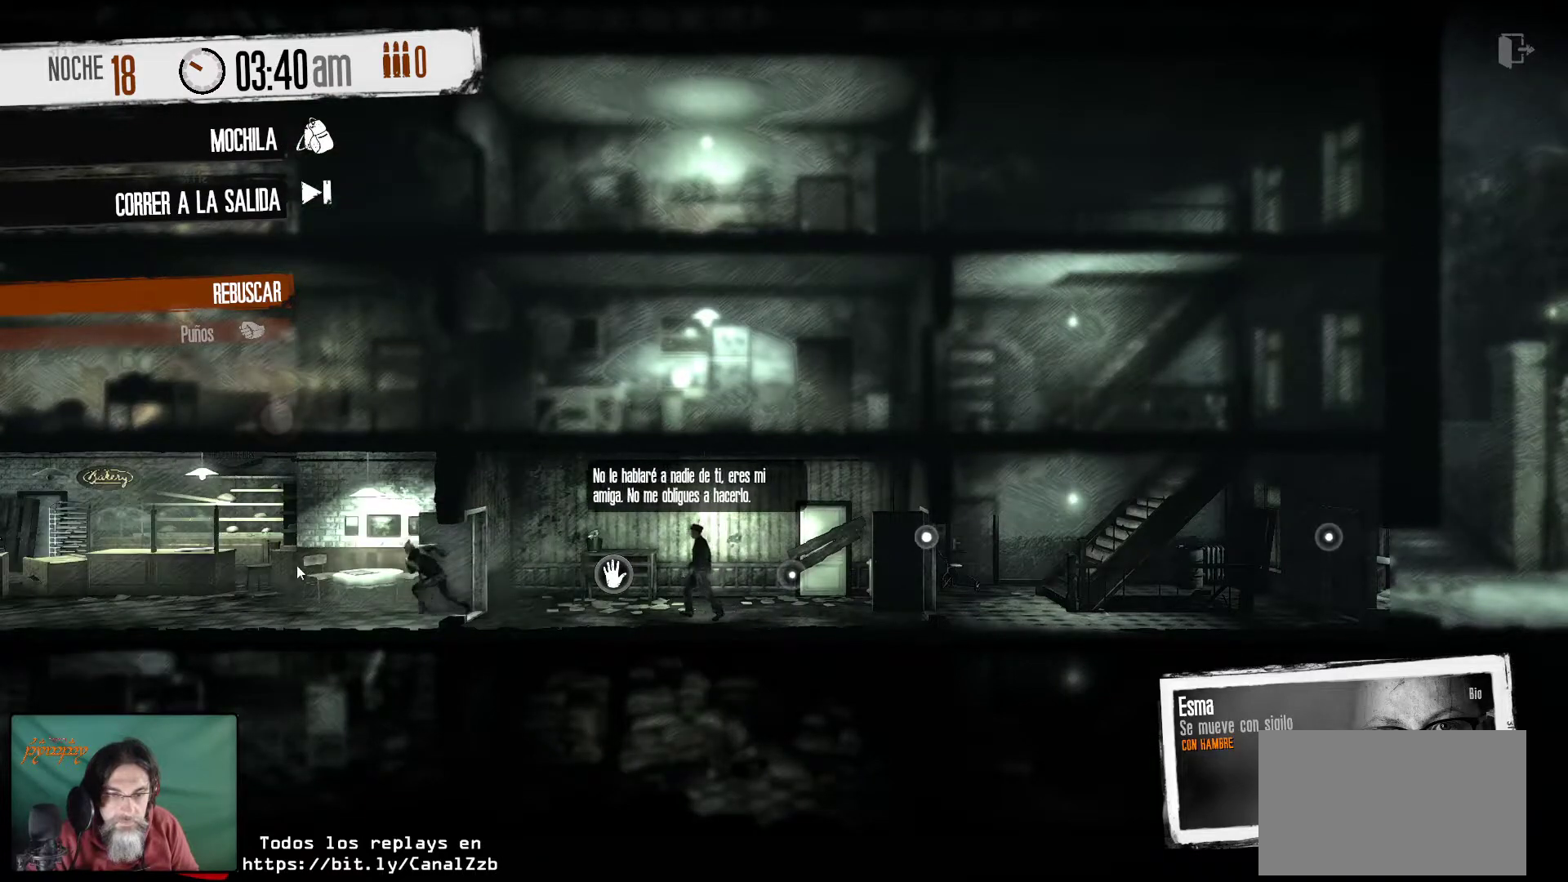
{"keys": [], "mouse": [], "mouse_move": "left", "events": []}
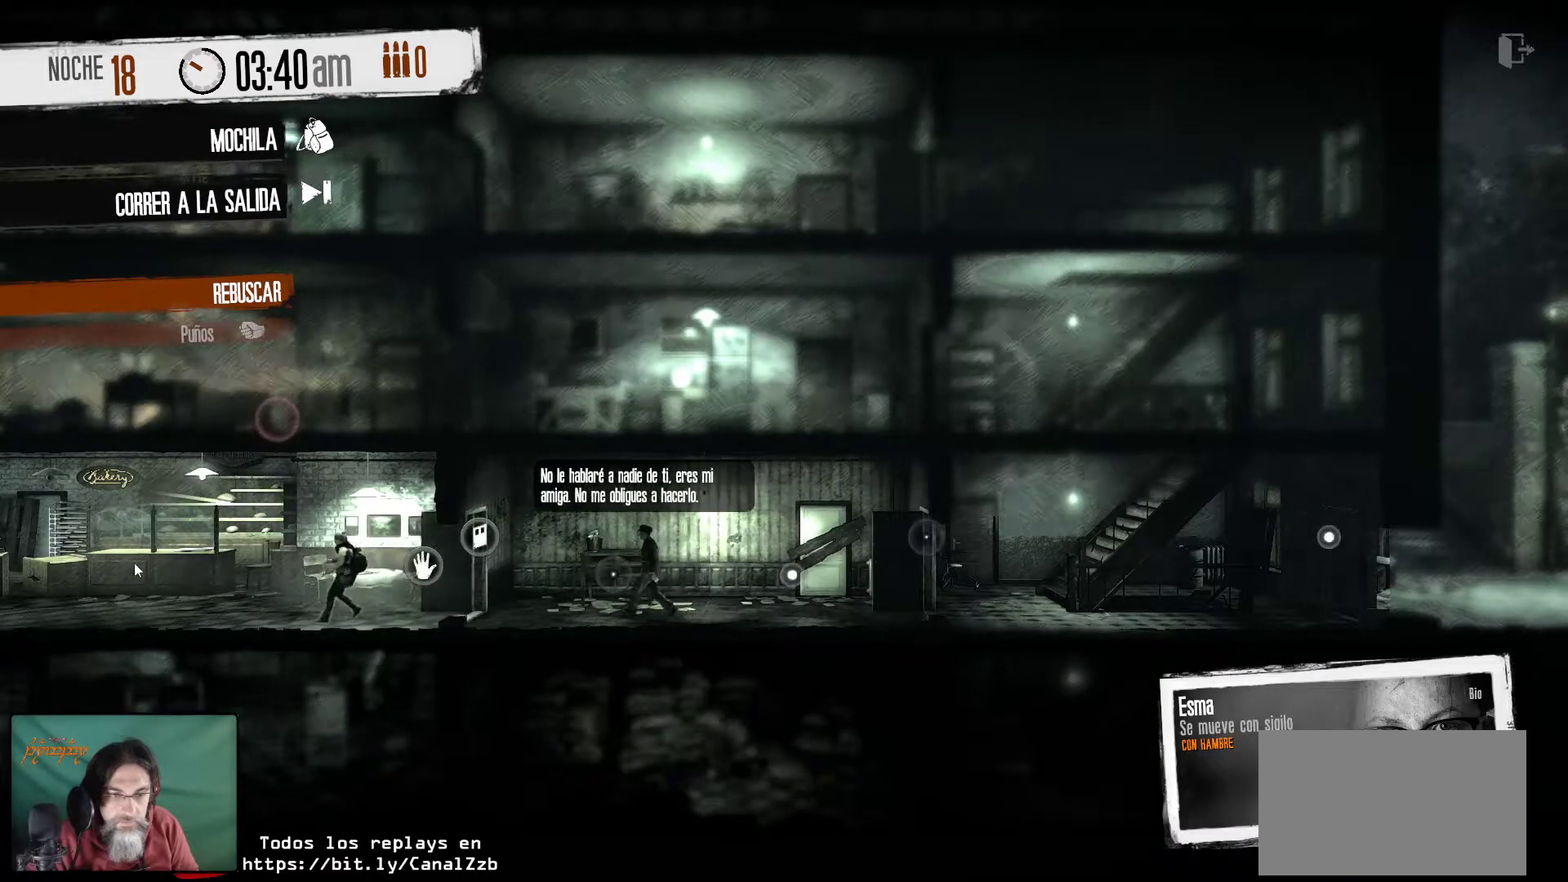
{"keys": [], "mouse": [], "mouse_move": "still", "events": []}
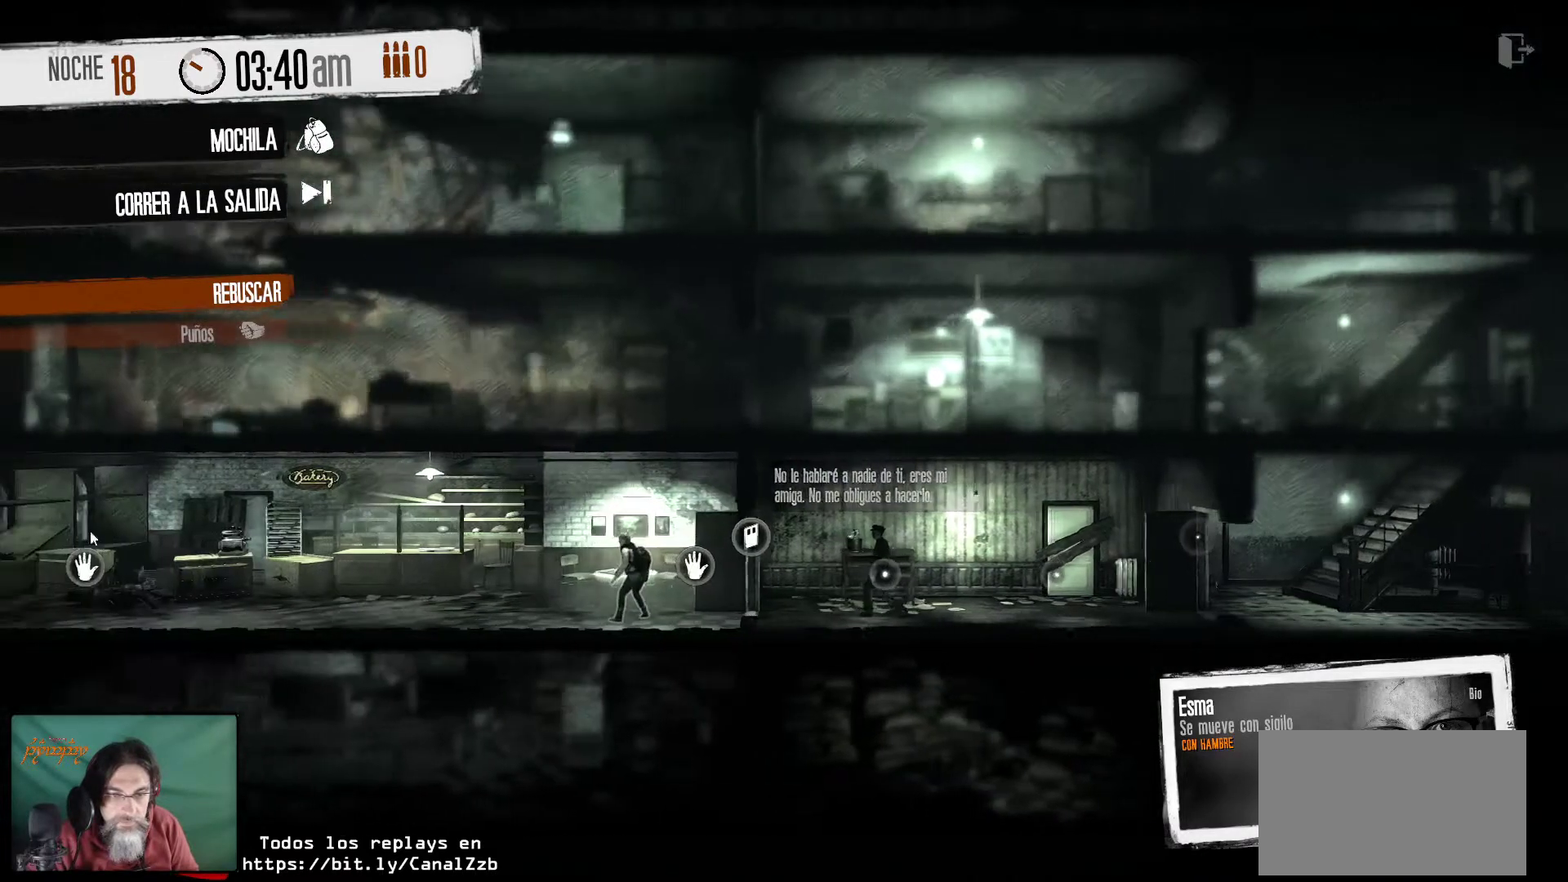
{"keys": [], "mouse": [], "mouse_move": "right", "events": []}
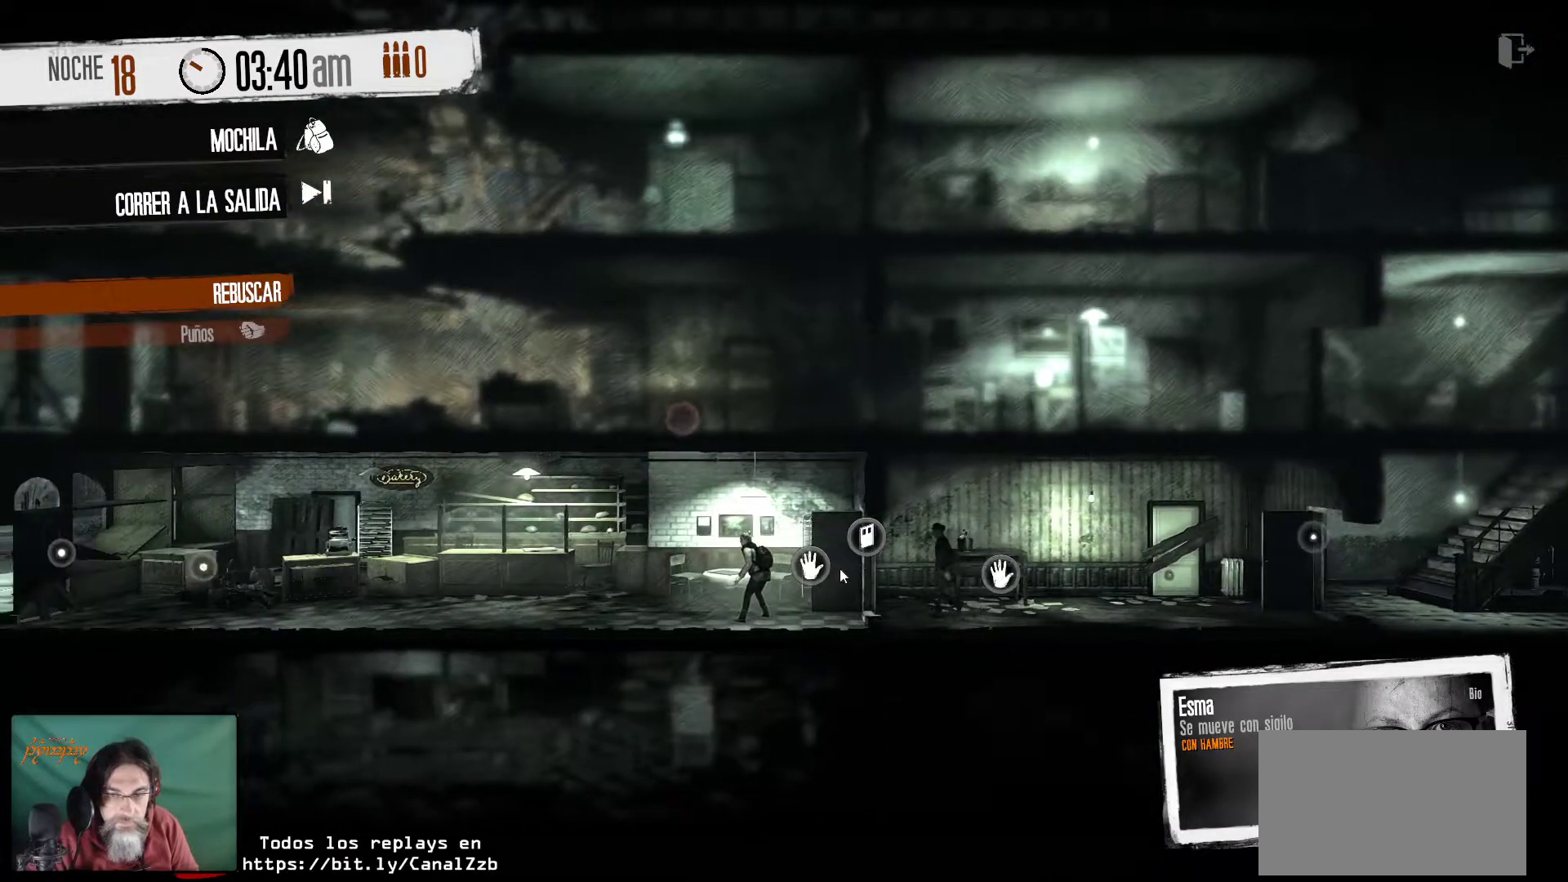
{"keys": [], "mouse": [], "mouse_move": "still", "events": [[300, "mouse_left", "down"], [433, "mouse_left", "up"]]}
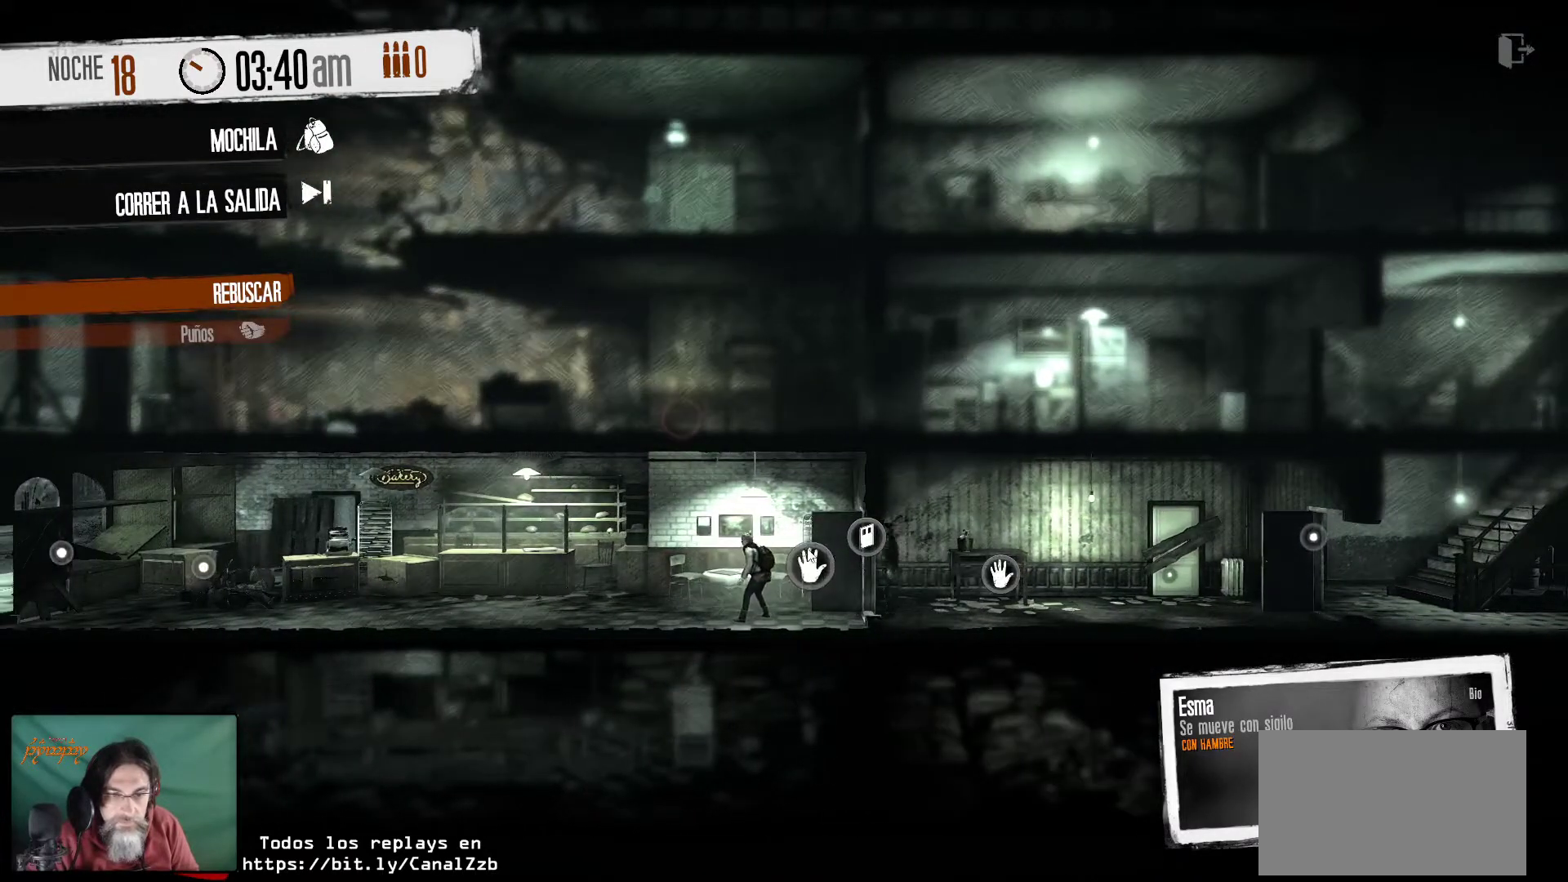
{"keys": [], "mouse": [], "mouse_move": "still", "events": []}
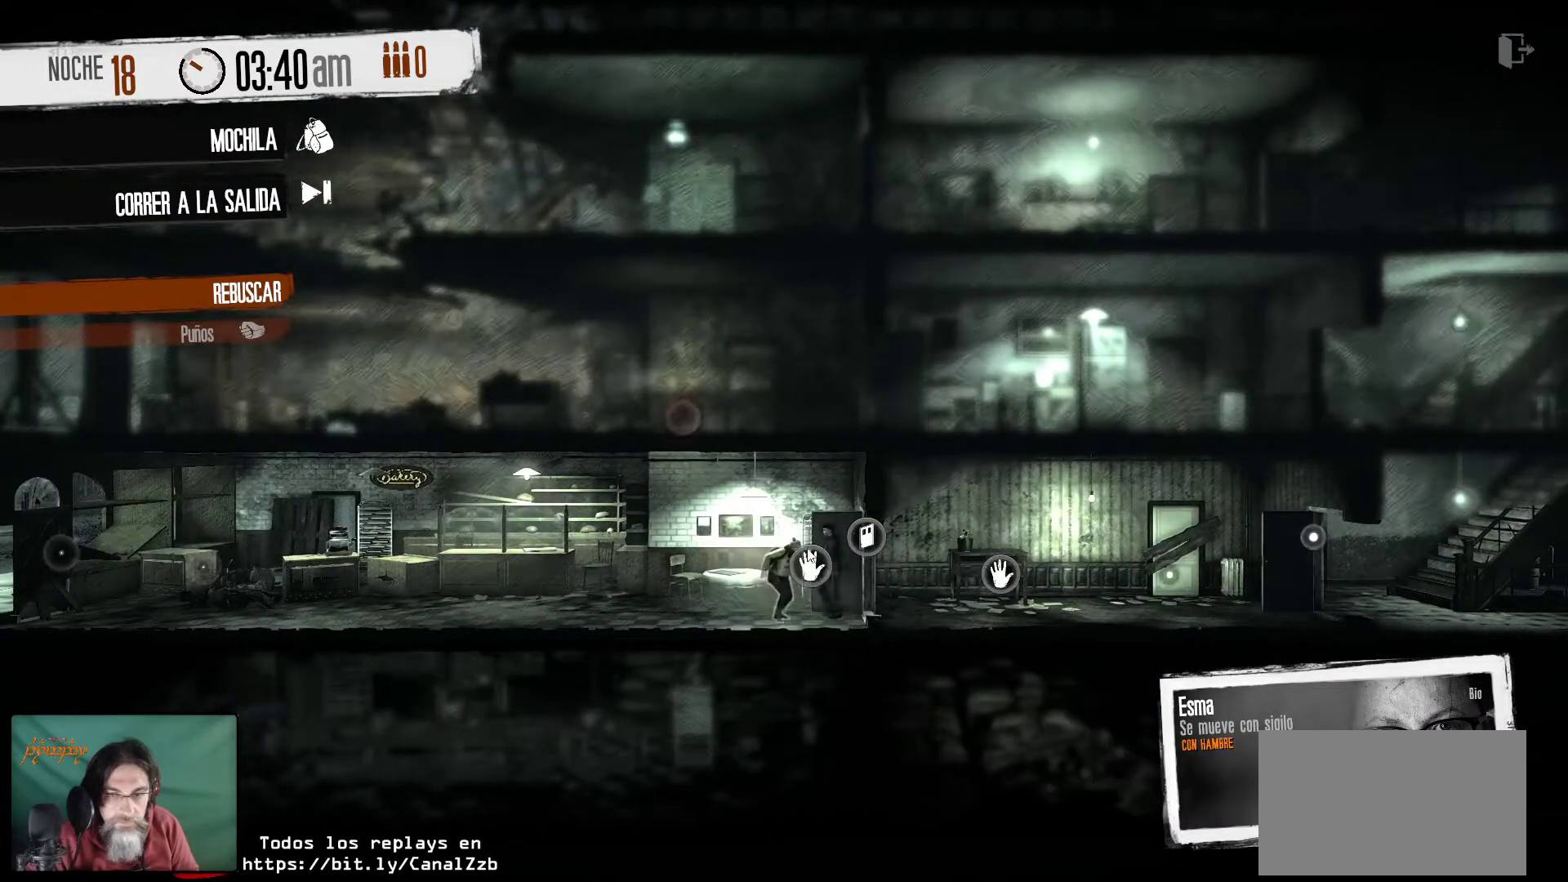
{"keys": [], "mouse": [], "mouse_move": "still", "events": []}
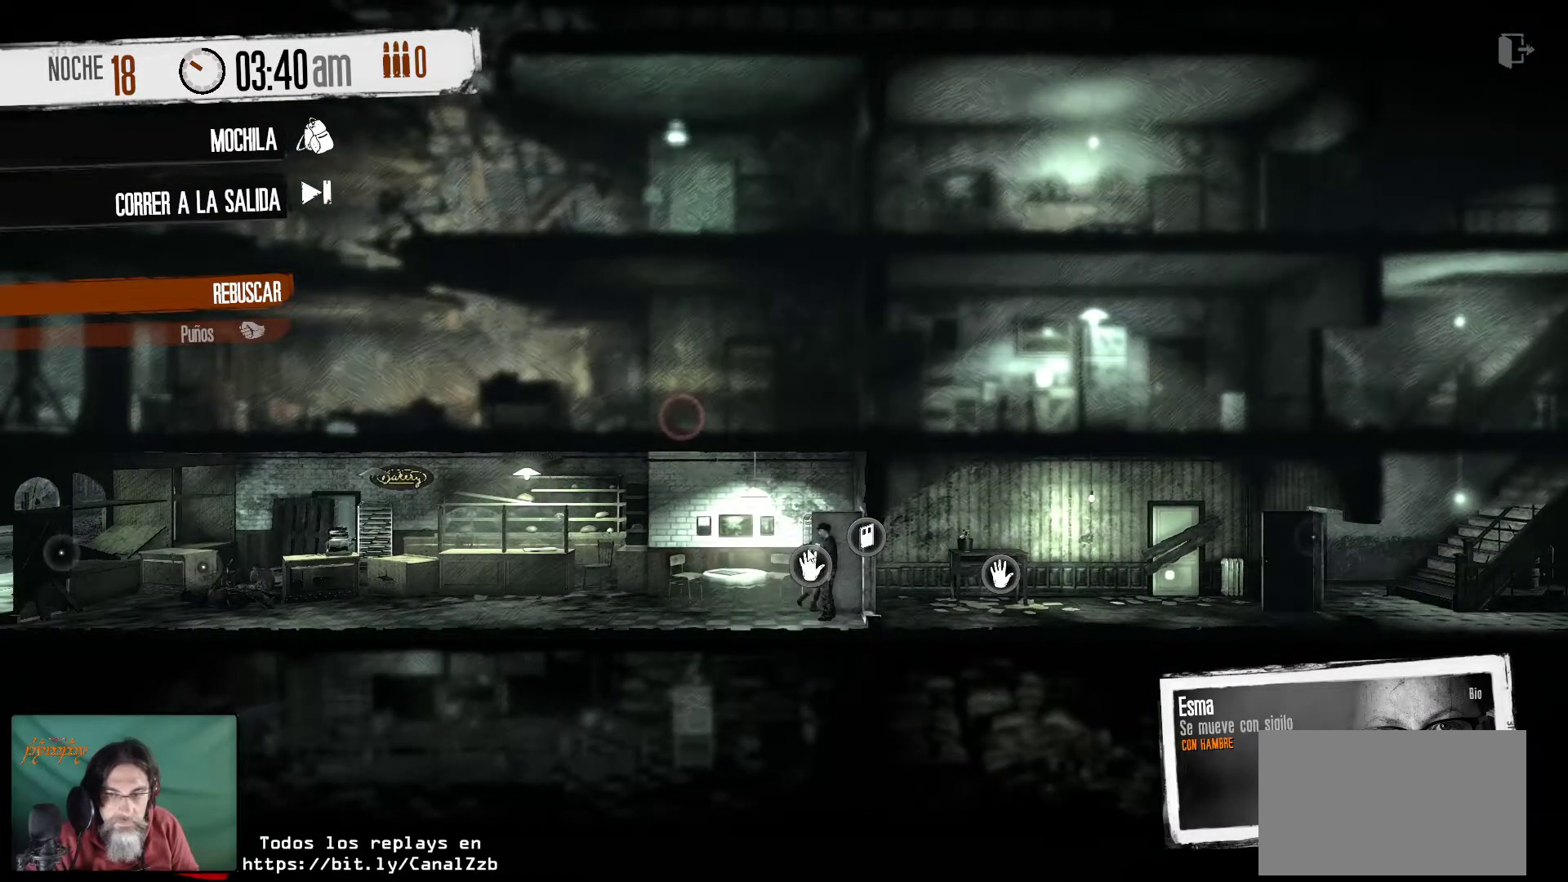
{"keys": [], "mouse": [], "mouse_move": "still", "events": []}
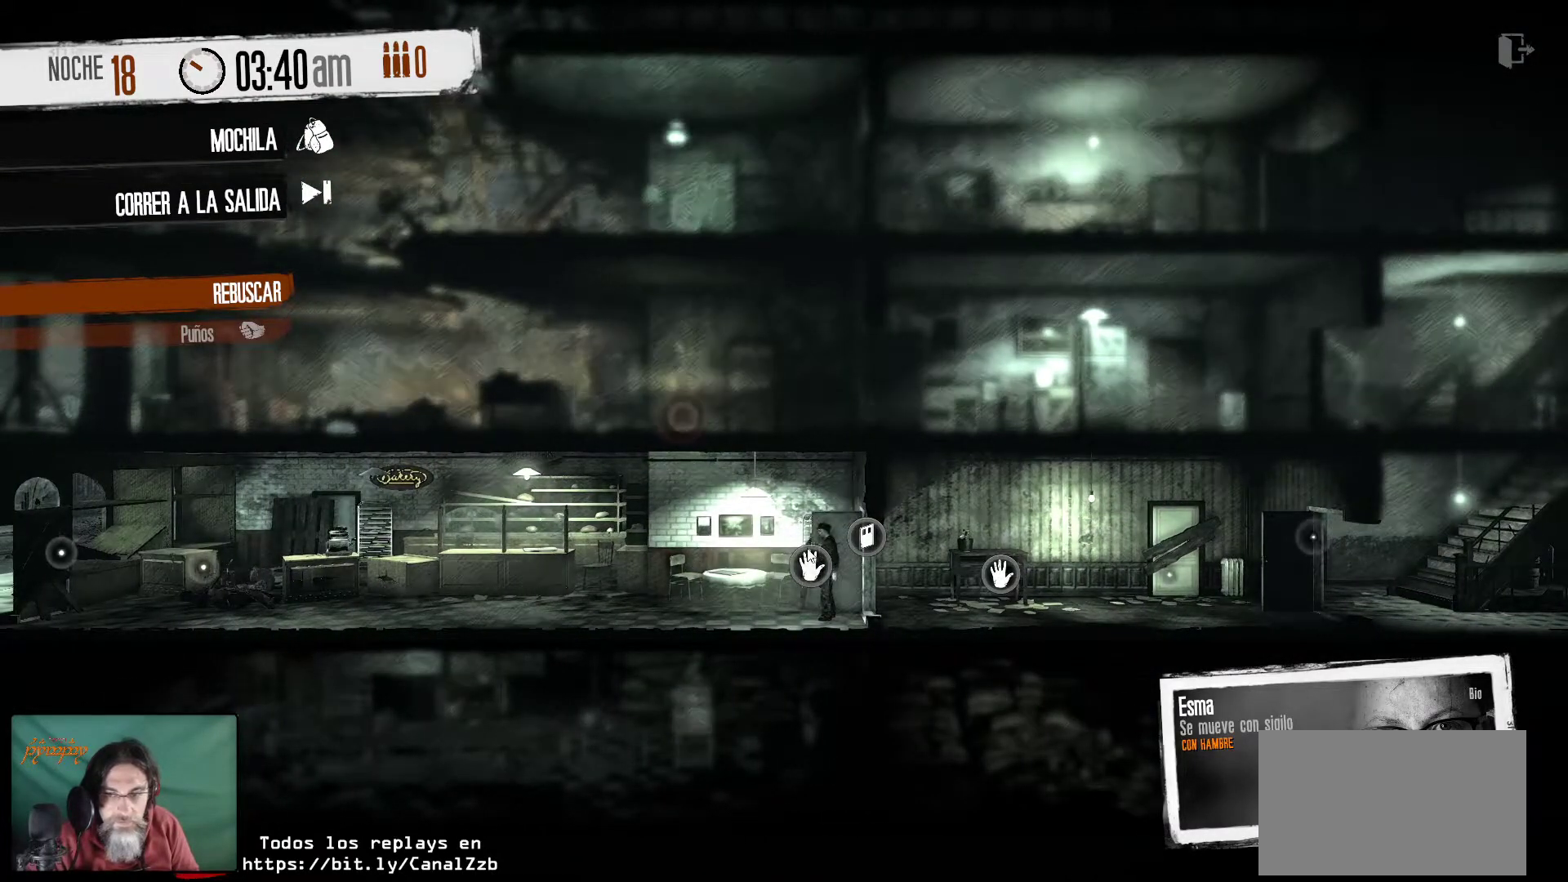
{"keys": [], "mouse": [], "mouse_move": "still", "events": []}